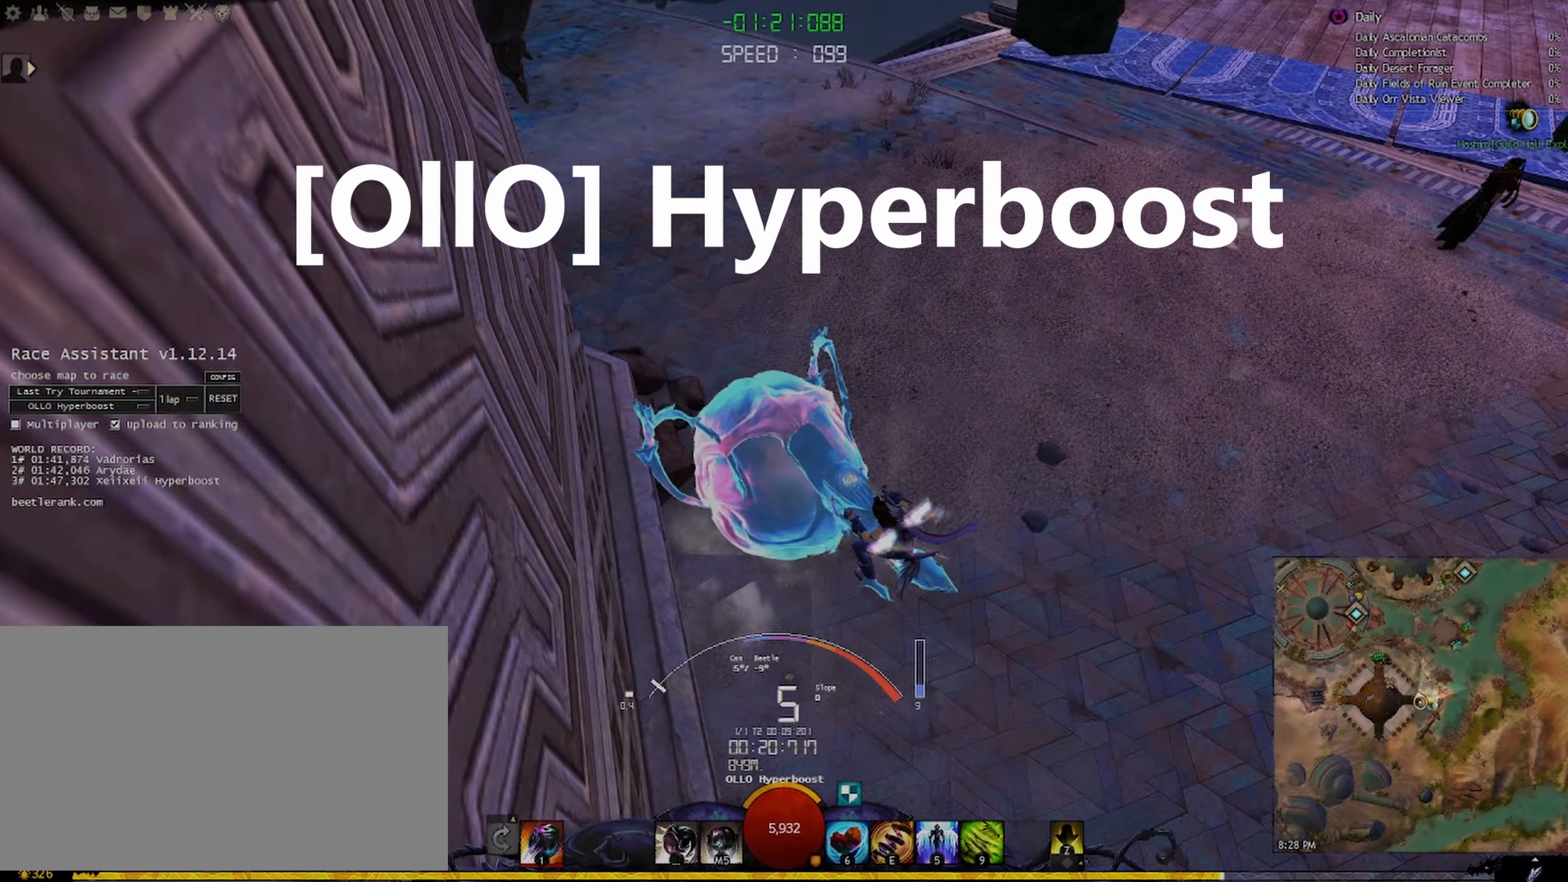
Gameplay with keyboard and mouse; each line is a JSON object with the keys and mouse buttons held at the frame after it. "events" lists presses ("down") and releases ("up") of "a", "ctrl", "d", "e", "q", "s", "shift", "space", "w", "mouse_left", "mouse_wheel", "mouse_right", "mouse_mb4" and "mouse_mb5" between this image and that frame as [ms after this image, input, new state], when the widget could be followed in between. "mouse_left", "mouse_wheel", "mouse_right", "mouse_mb4", "mouse_mb5" = the "left", "wheel", "right", "mb4", "mb5" buttons of the "mouse" list. No other keys are recorded. "wheel" means that the mouse wheel is clicked or scrolled. Mouse movement is not recorded.
{"keys": ["d"], "mouse": ["right"], "events": [[450, "w", "up"]]}
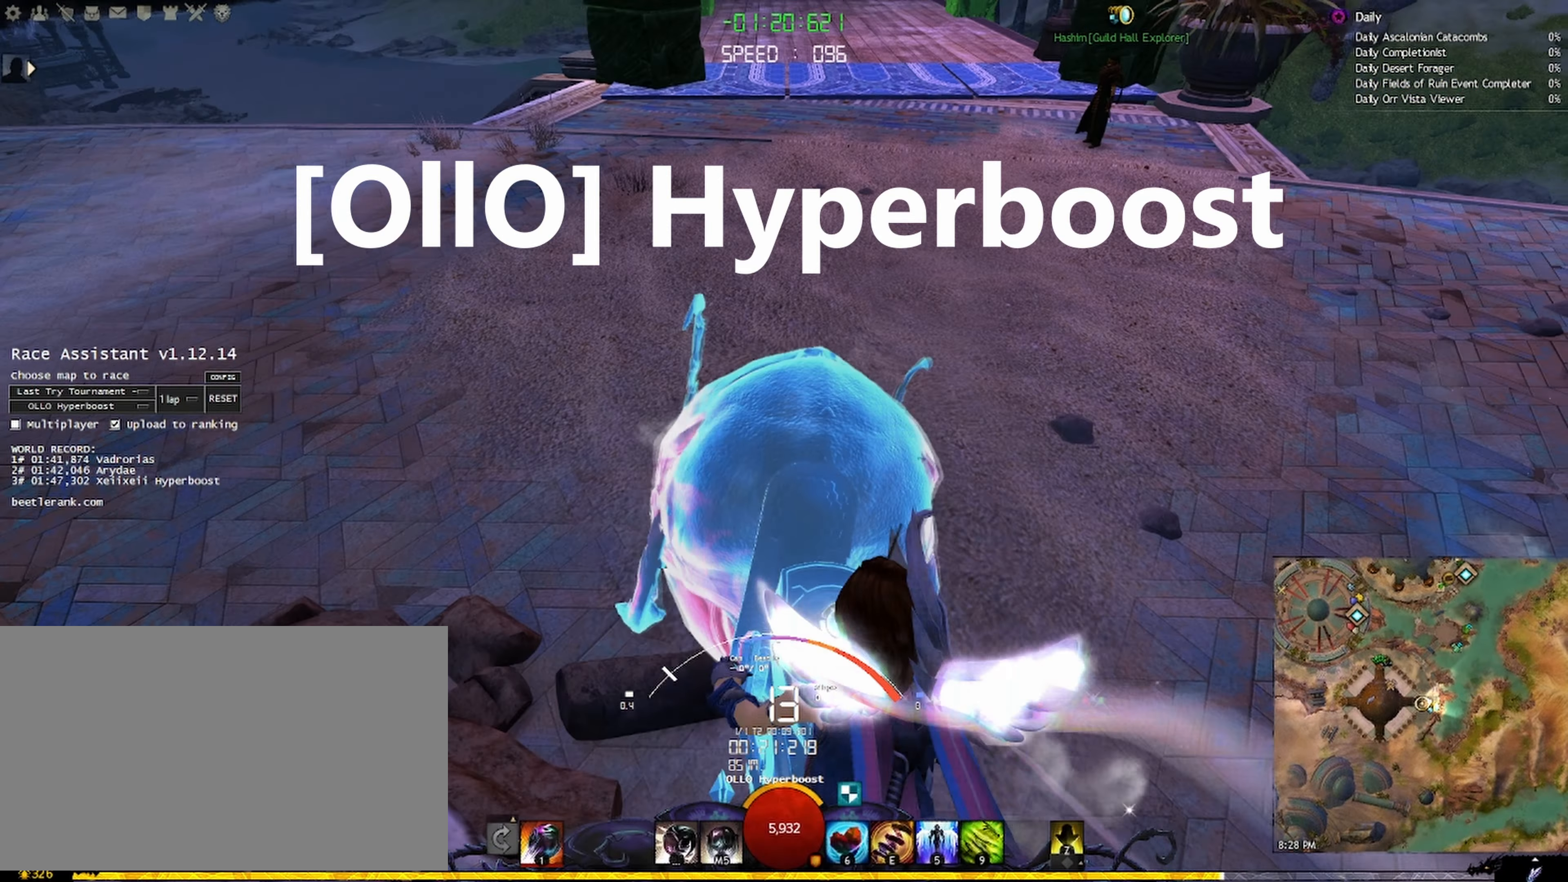
{"keys": ["w"], "mouse": ["right"], "events": [[17, "d", "up"], [217, "w", "down"]]}
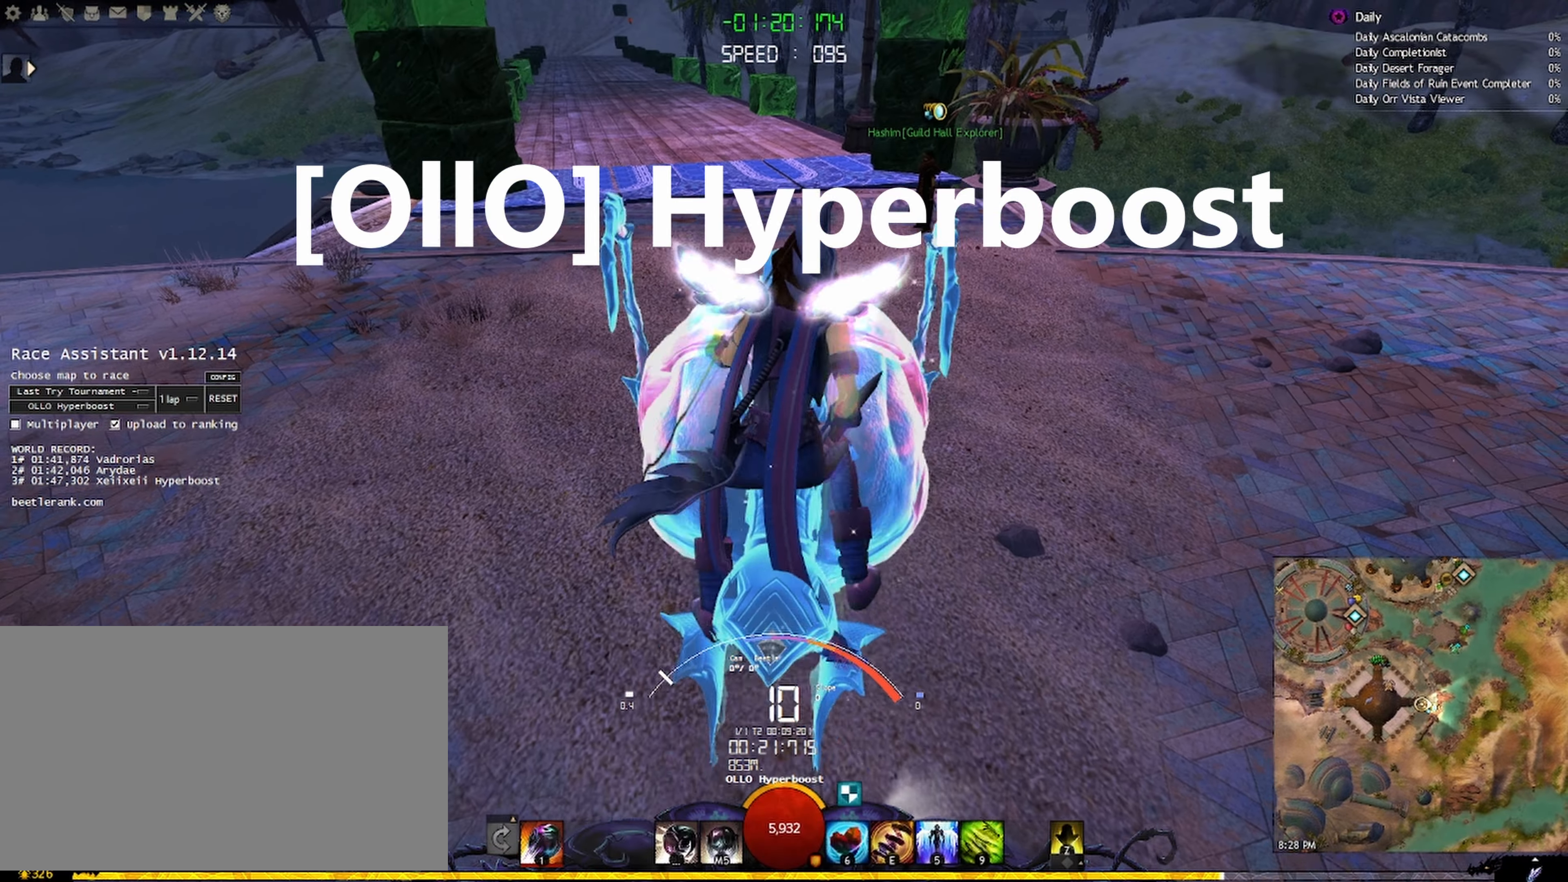
{"keys": ["w"], "mouse": ["right"], "events": []}
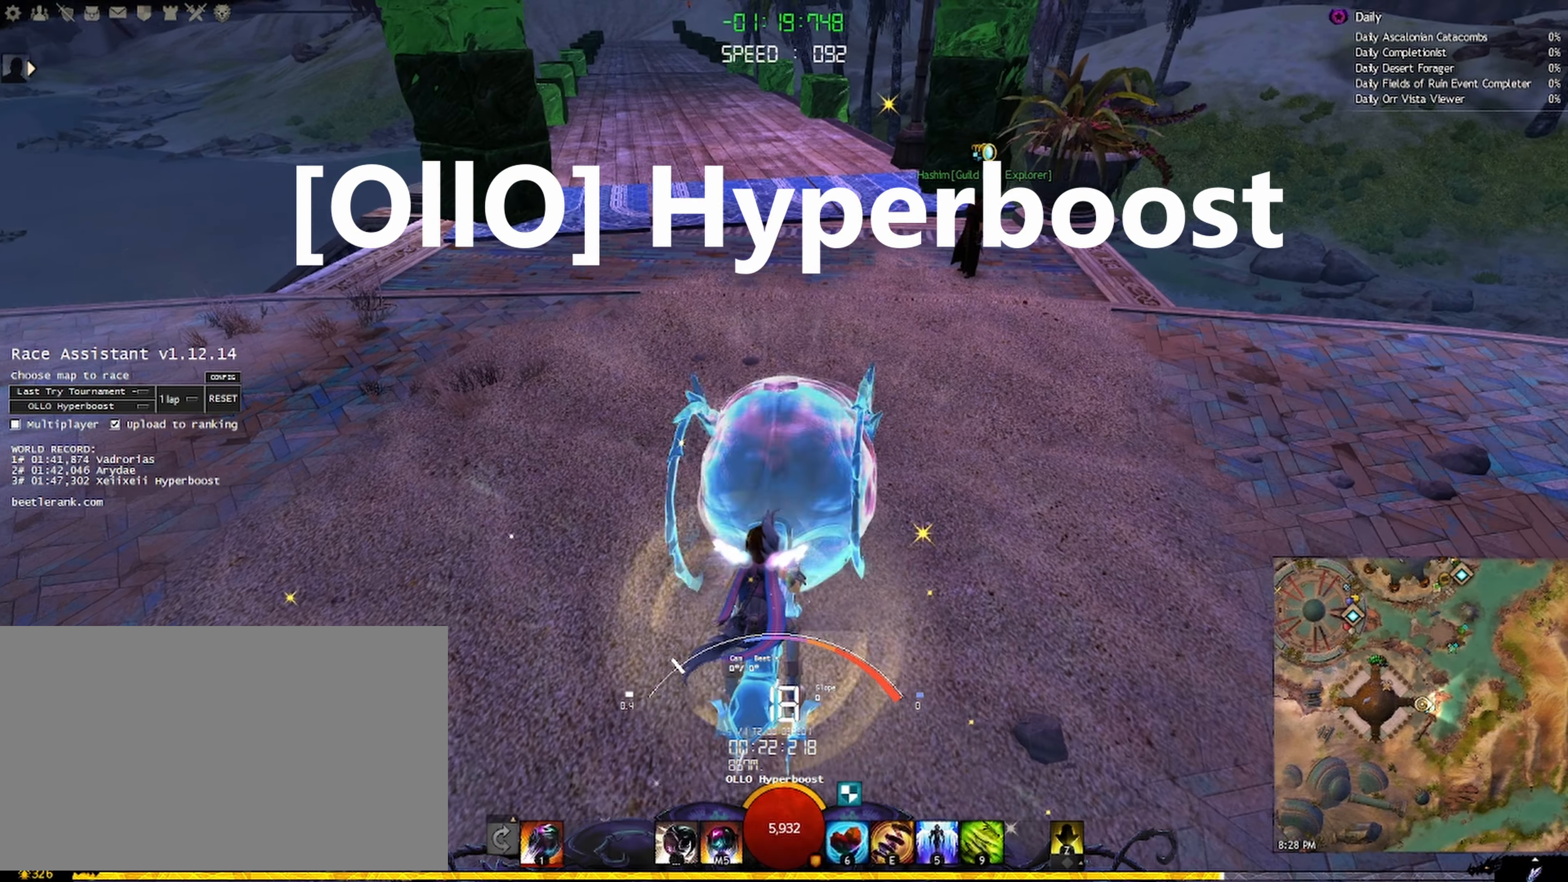
{"keys": ["w"], "mouse": ["right"], "events": [[267, "mouse_mb4", "down"], [483, "mouse_mb4", "up"]]}
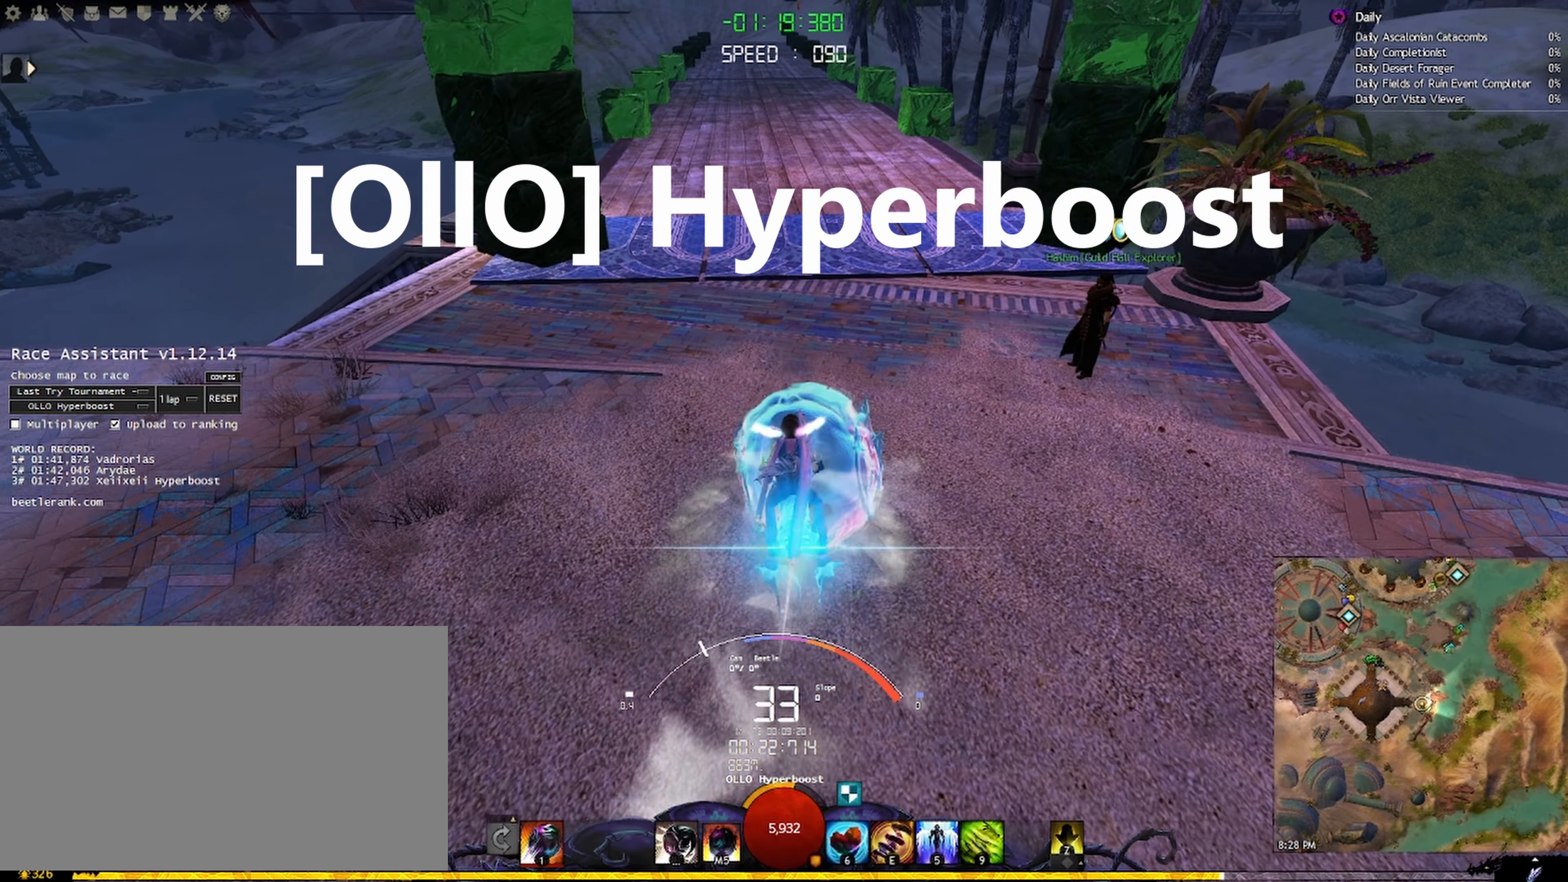
{"keys": ["w"], "mouse": ["right"], "events": []}
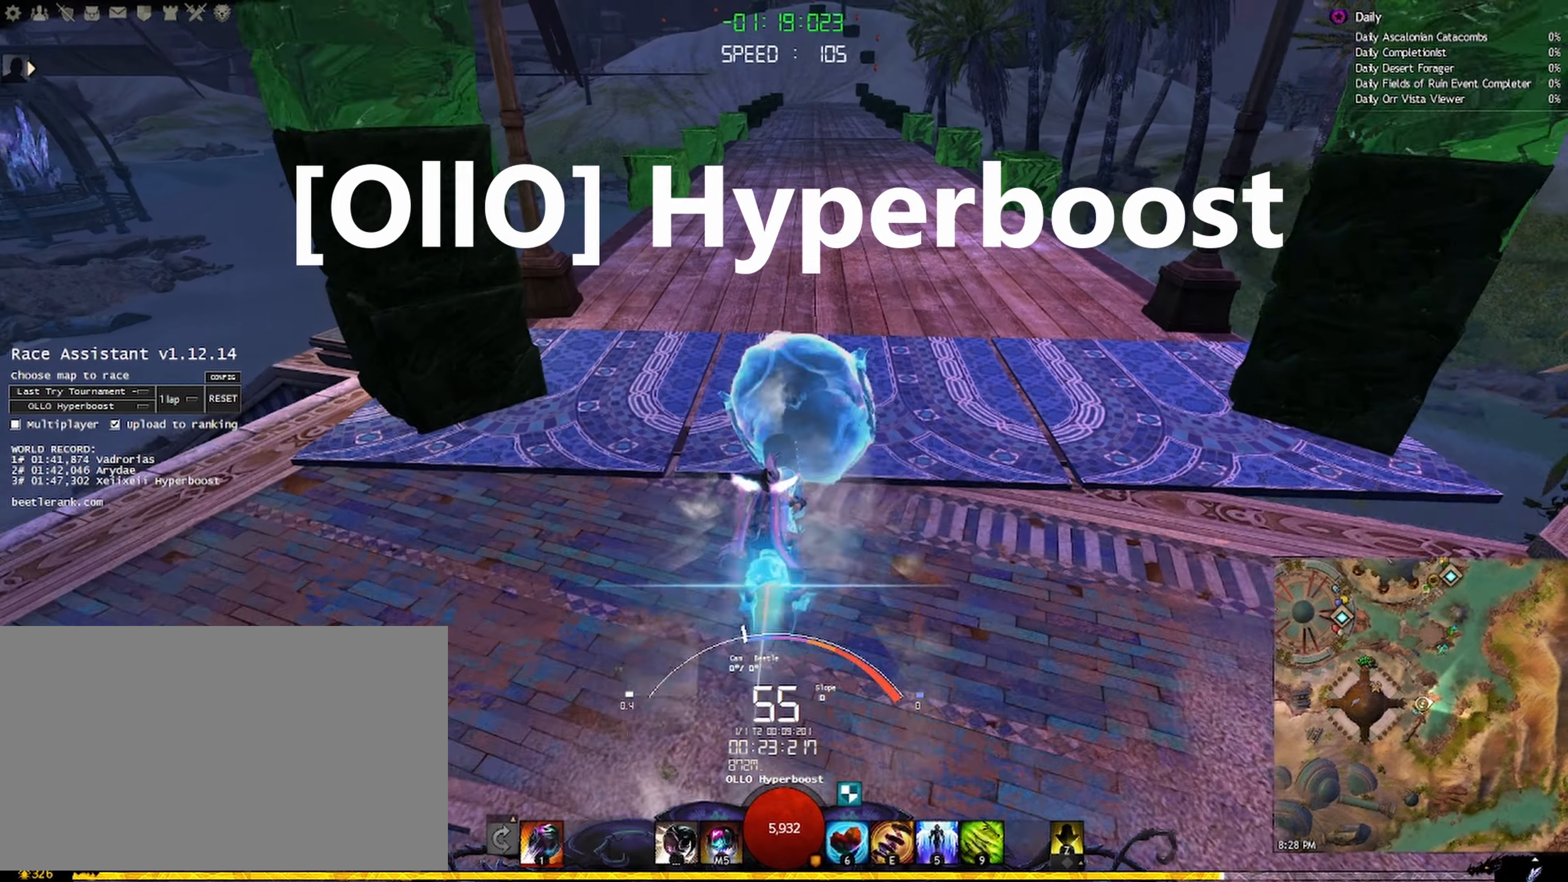
{"keys": ["a", "w"], "mouse": ["right"], "events": [[484, "a", "down"]]}
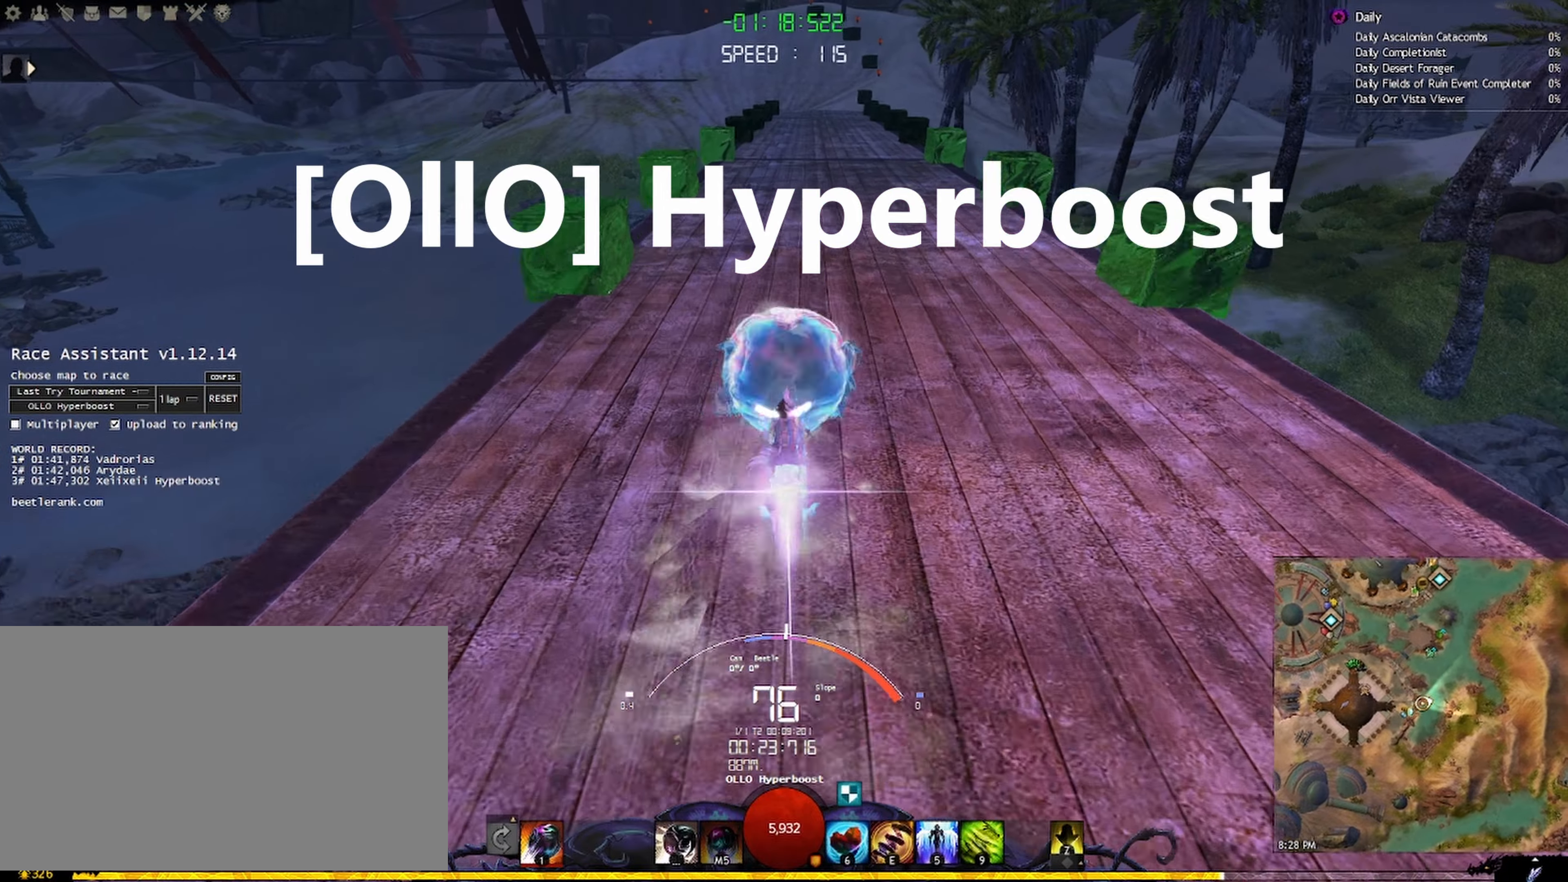
{"keys": ["w"], "mouse": ["right"], "events": [[167, "a", "up"]]}
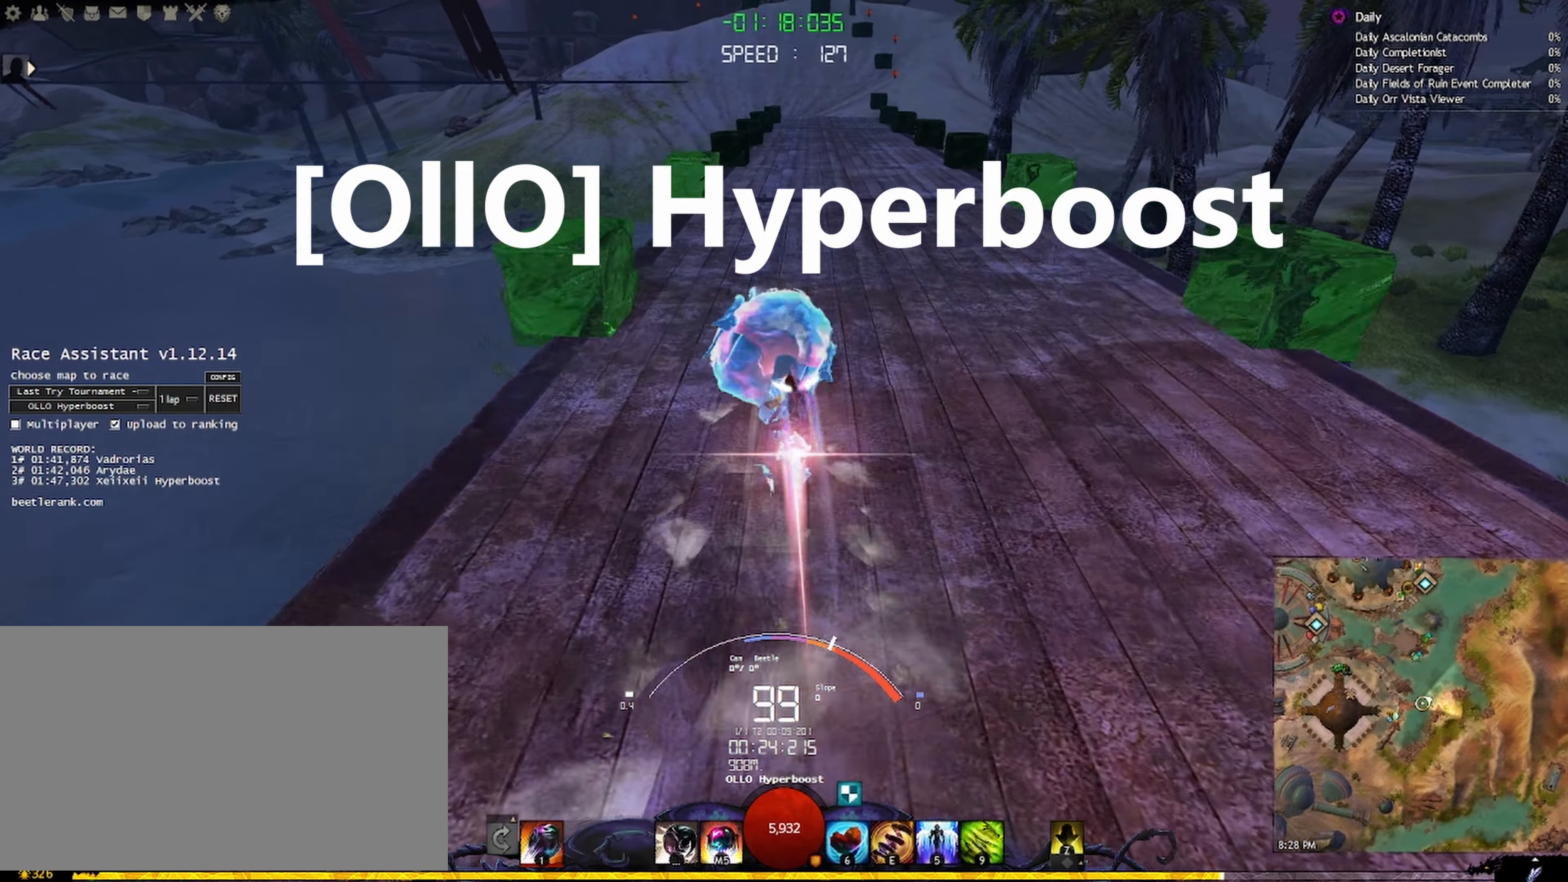
{"keys": ["w"], "mouse": ["right"], "events": []}
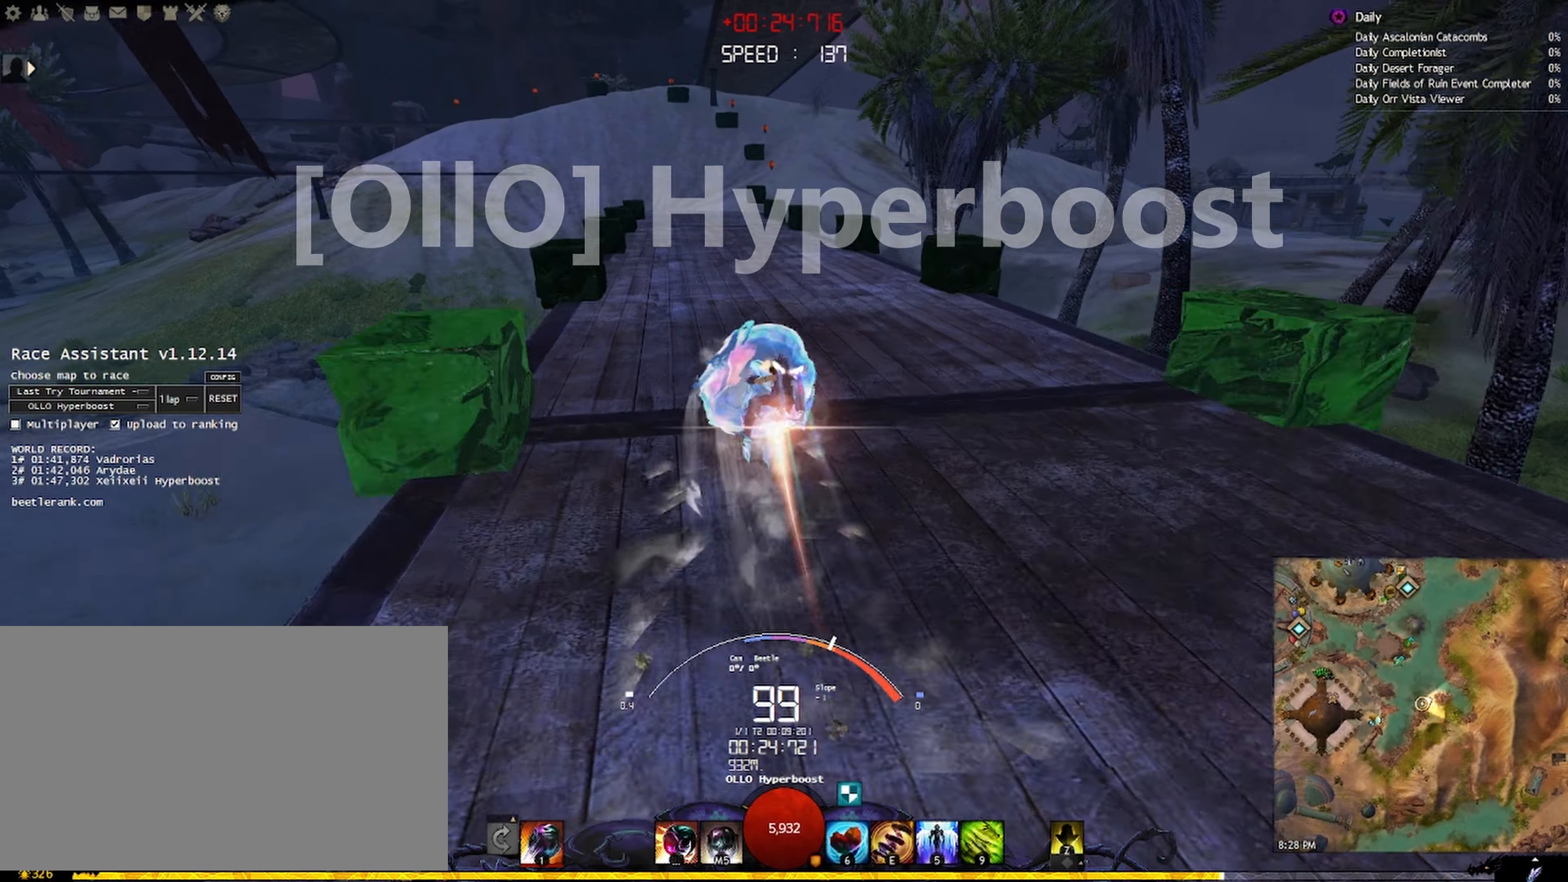
{"keys": ["a", "shift", "w"], "mouse": ["right"], "events": [[200, "a", "down"], [217, "shift", "down"]]}
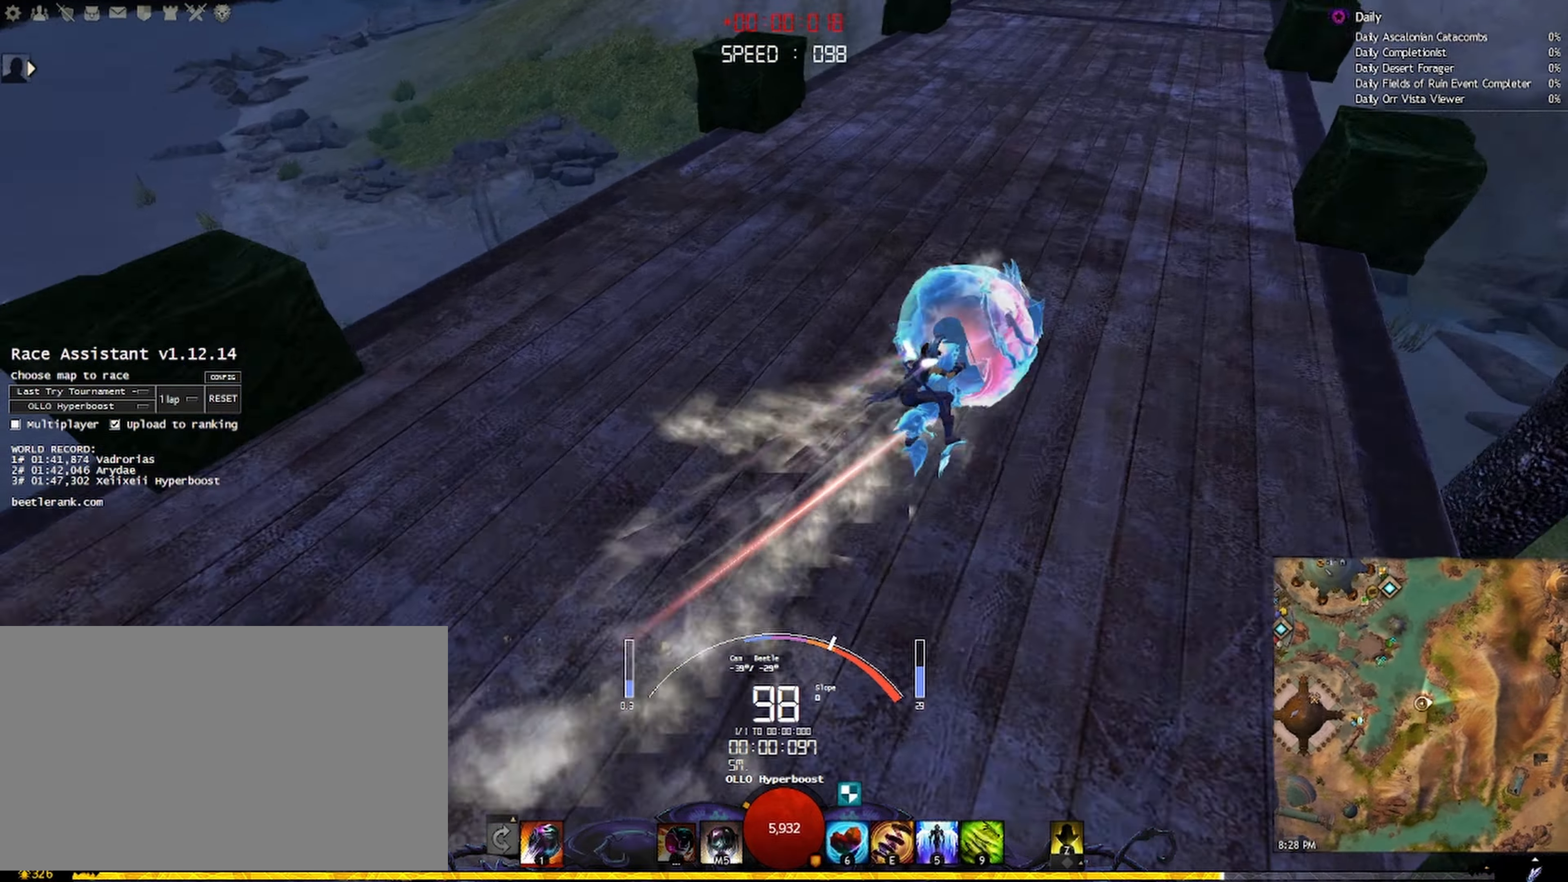
{"keys": ["a", "shift", "w"], "mouse": ["right"], "events": [[34, "space", "down"], [184, "space", "up"]]}
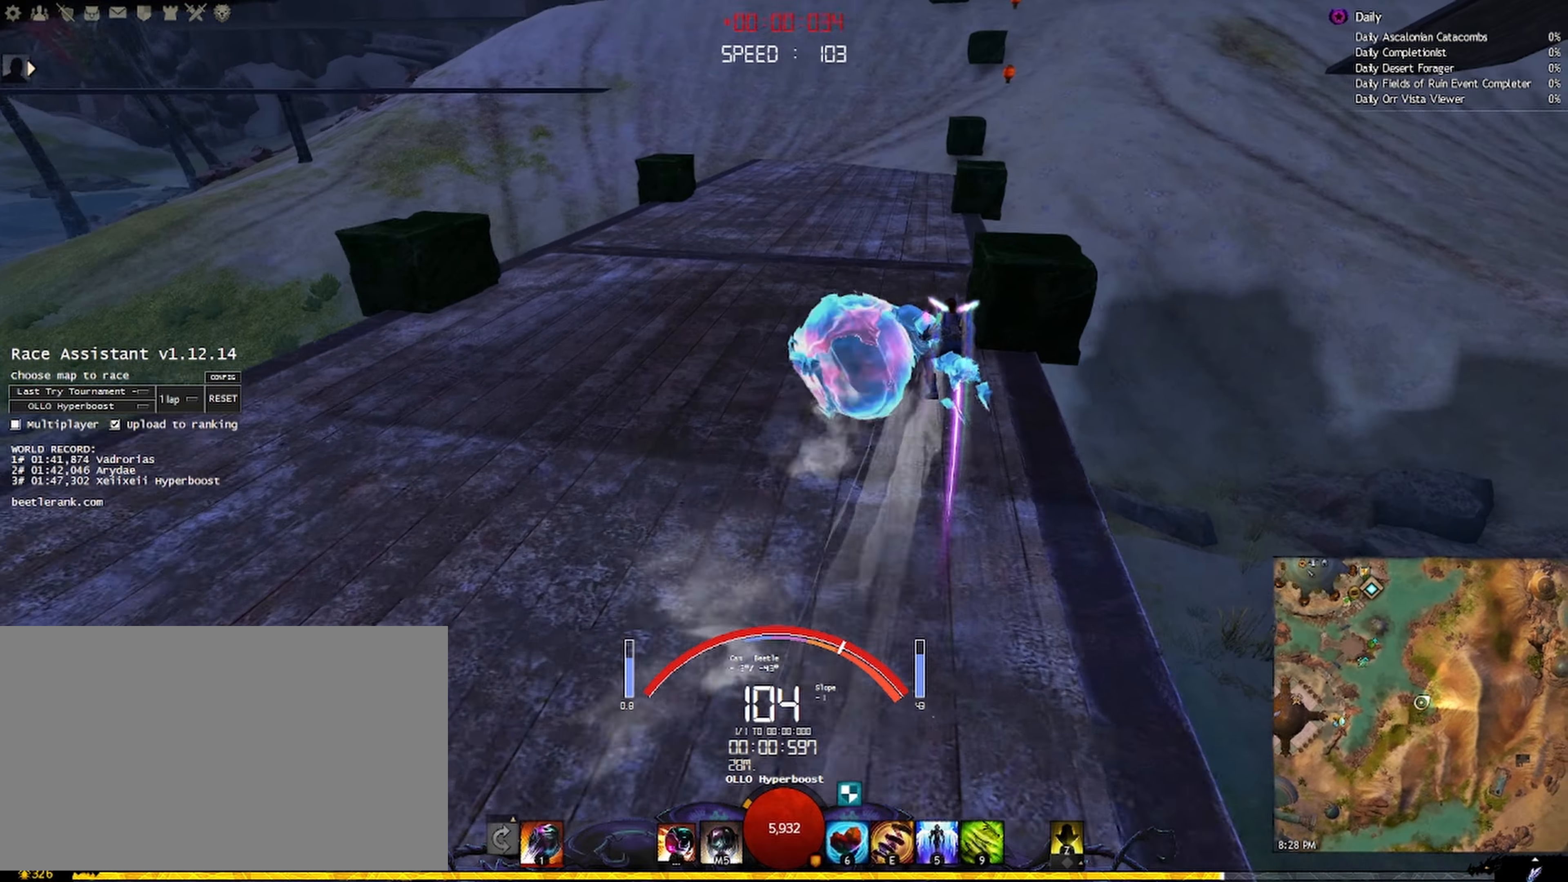
{"keys": ["a", "shift", "w"], "mouse": ["right"], "events": [[67, "shift", "up"], [117, "shift", "down"], [317, "space", "down"], [484, "space", "up"]]}
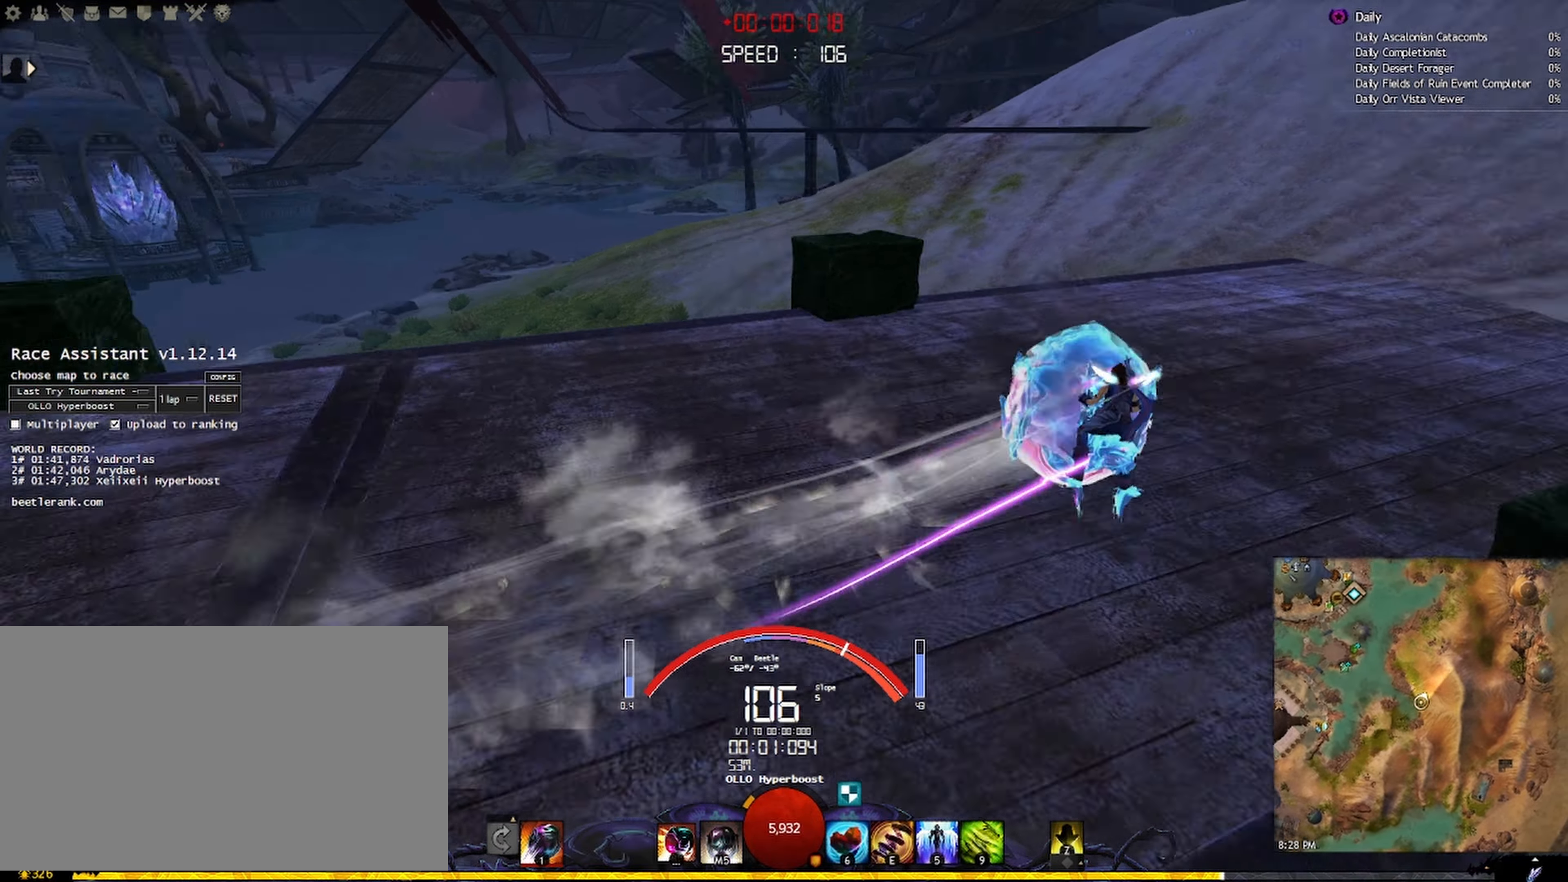
{"keys": ["a", "shift", "w"], "mouse": ["right"], "events": []}
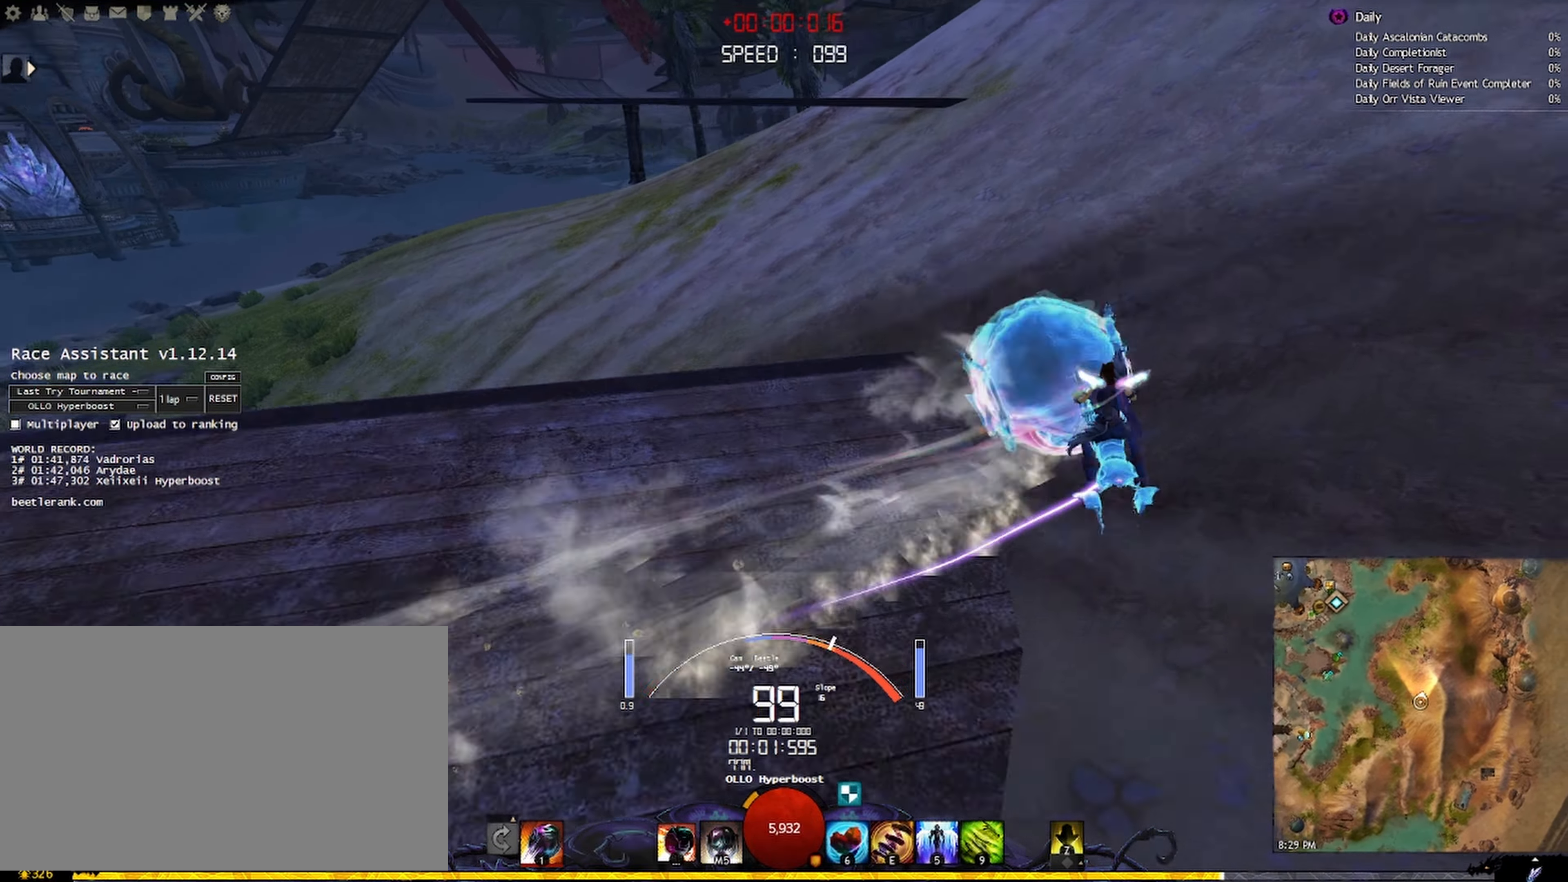
{"keys": ["a", "shift", "w"], "mouse": ["right"], "events": []}
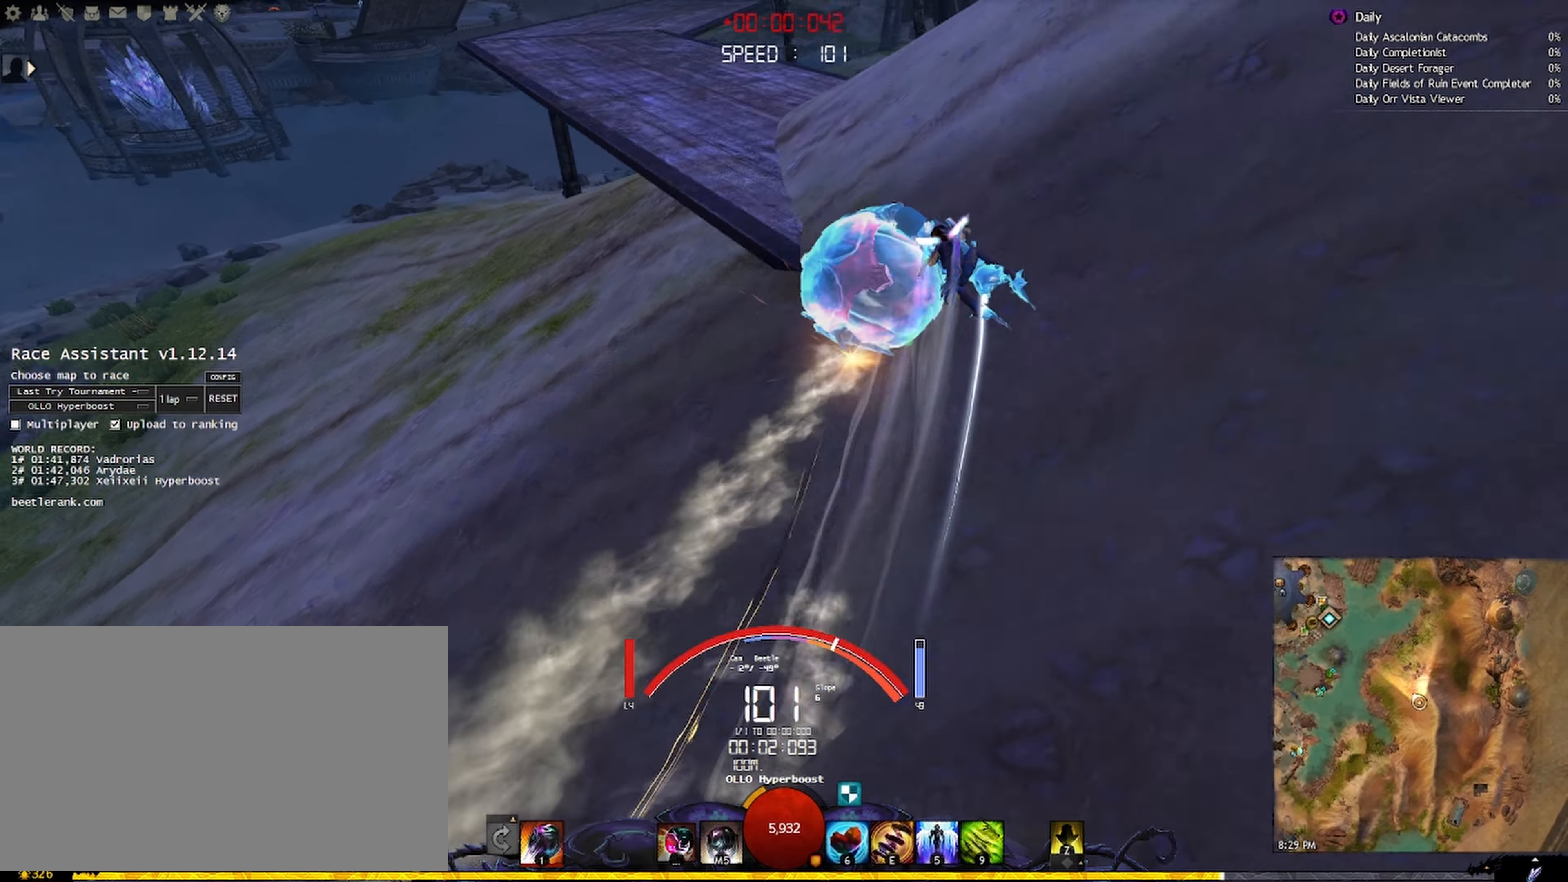
{"keys": ["w"], "mouse": ["right"], "events": [[400, "a", "up"], [400, "shift", "up"]]}
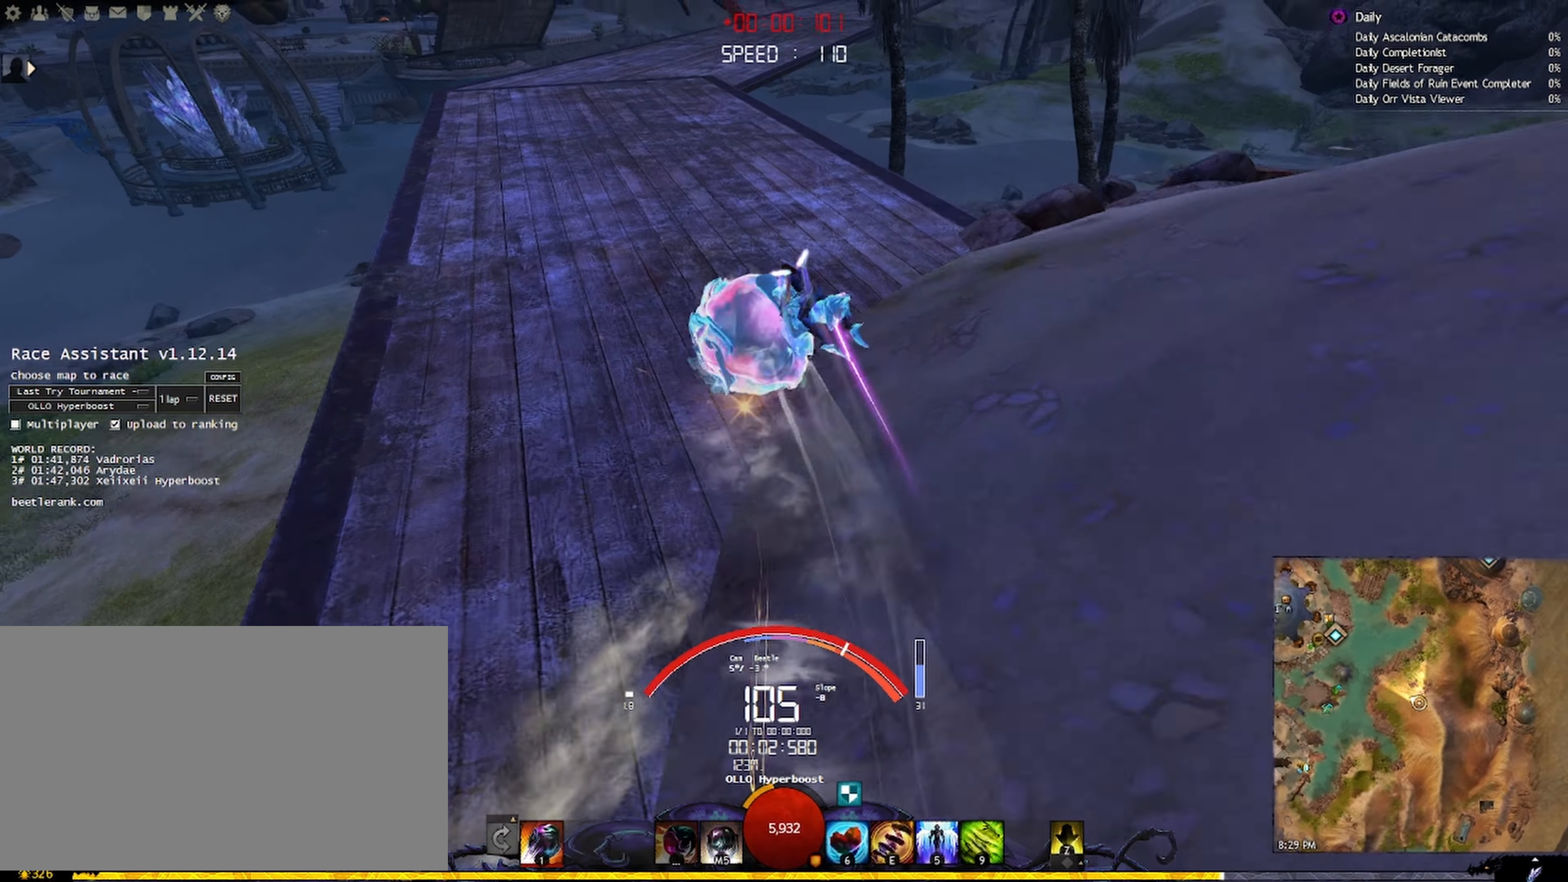
{"keys": ["d", "shift", "space", "w"], "mouse": ["right"], "events": [[67, "shift", "down"], [84, "d", "down"], [500, "space", "down"]]}
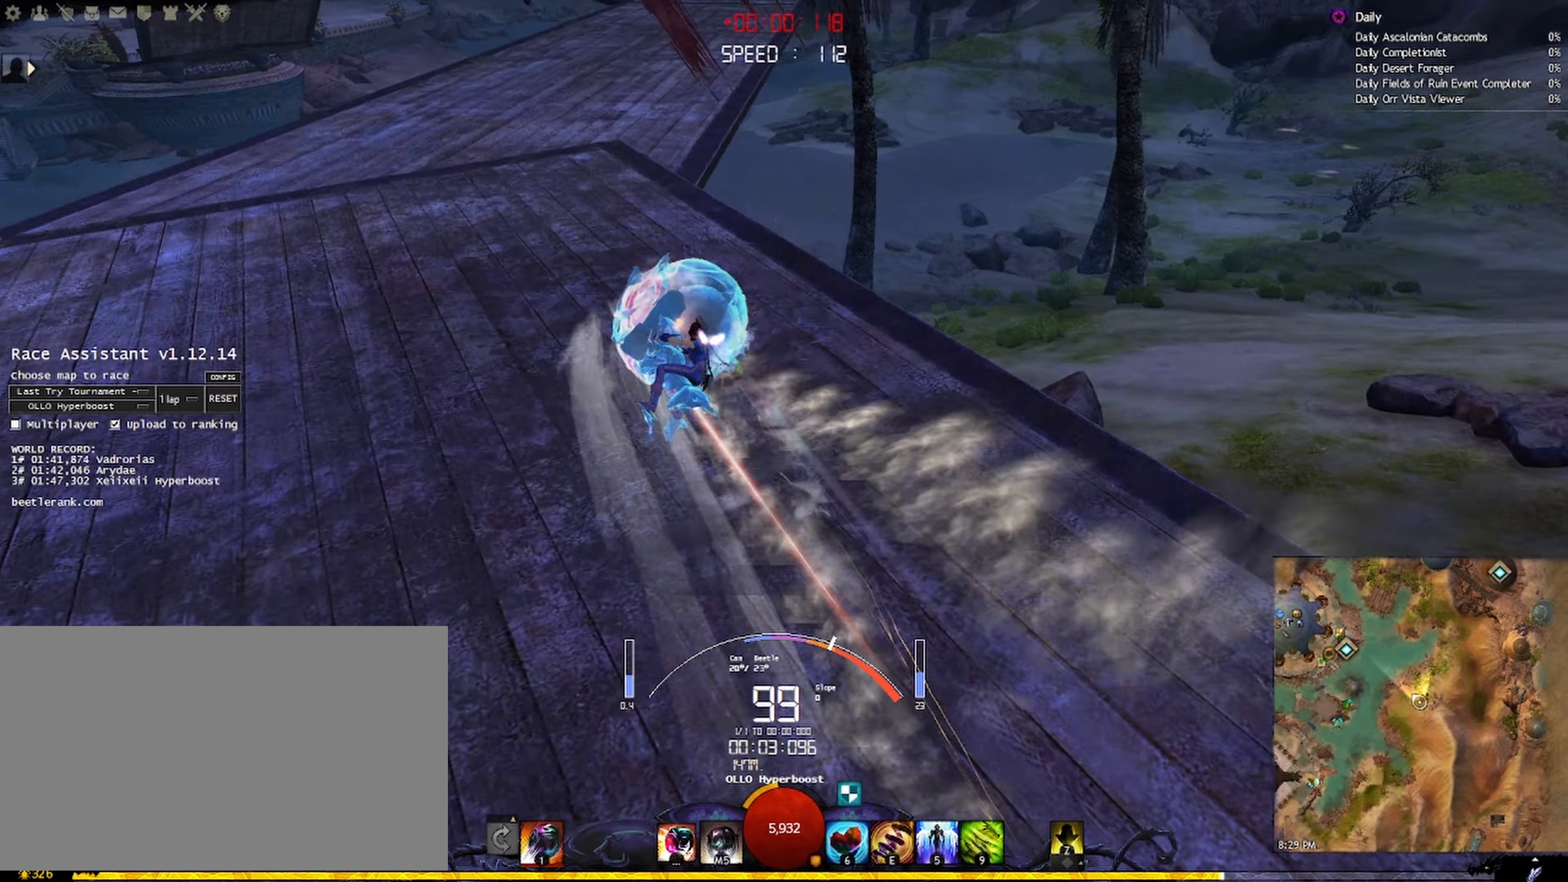
{"keys": ["d", "shift", "w"], "mouse": ["right"], "events": [[116, "space", "up"]]}
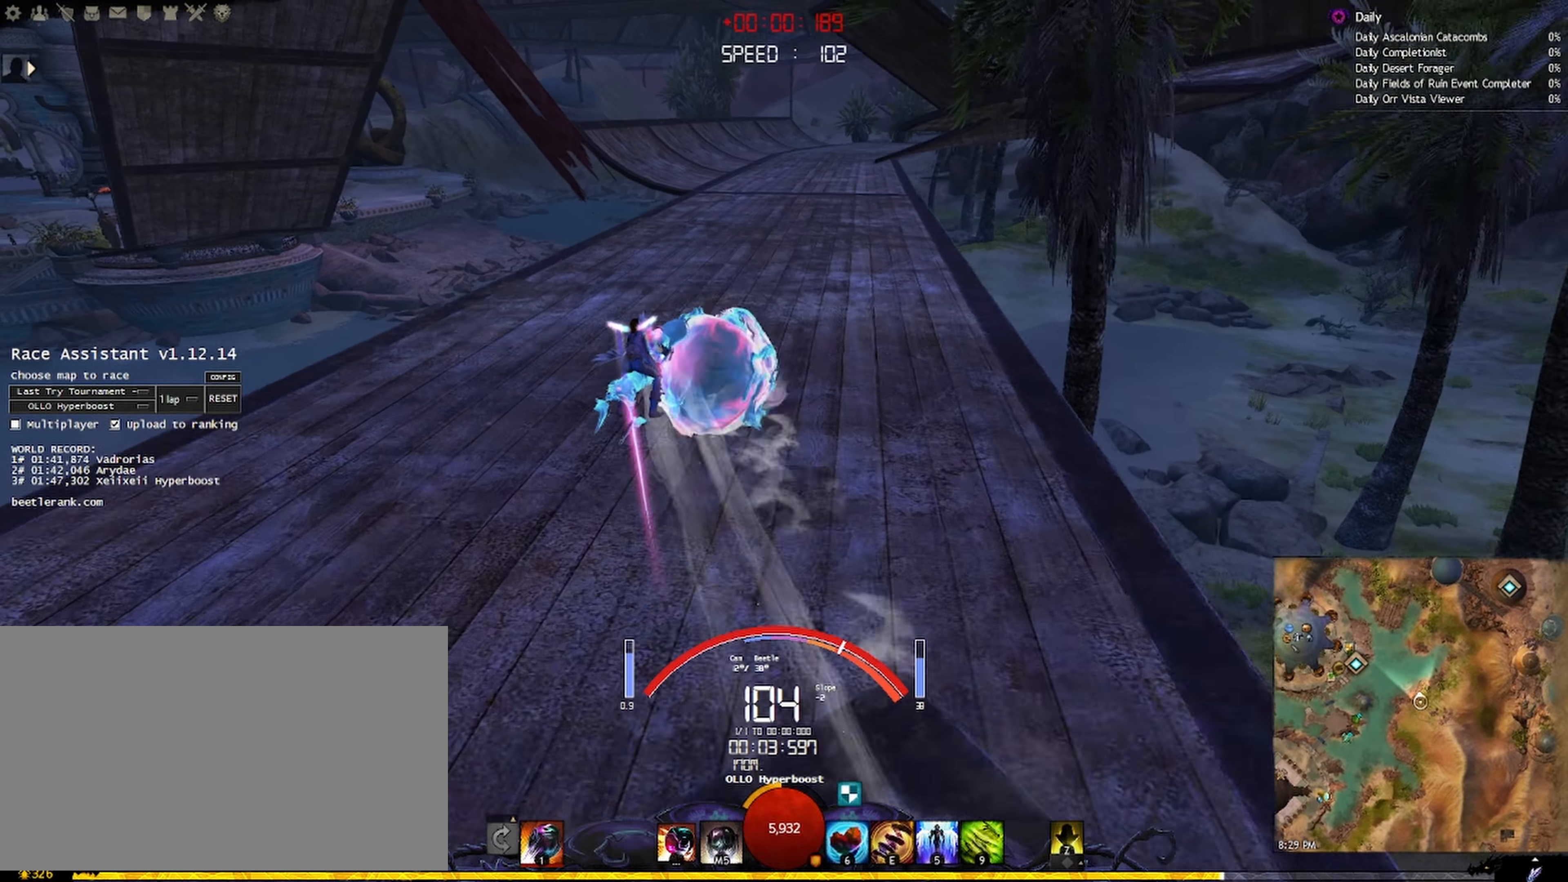
{"keys": ["d", "shift", "w"], "mouse": ["right"], "events": [[16, "shift", "up"], [66, "shift", "down"]]}
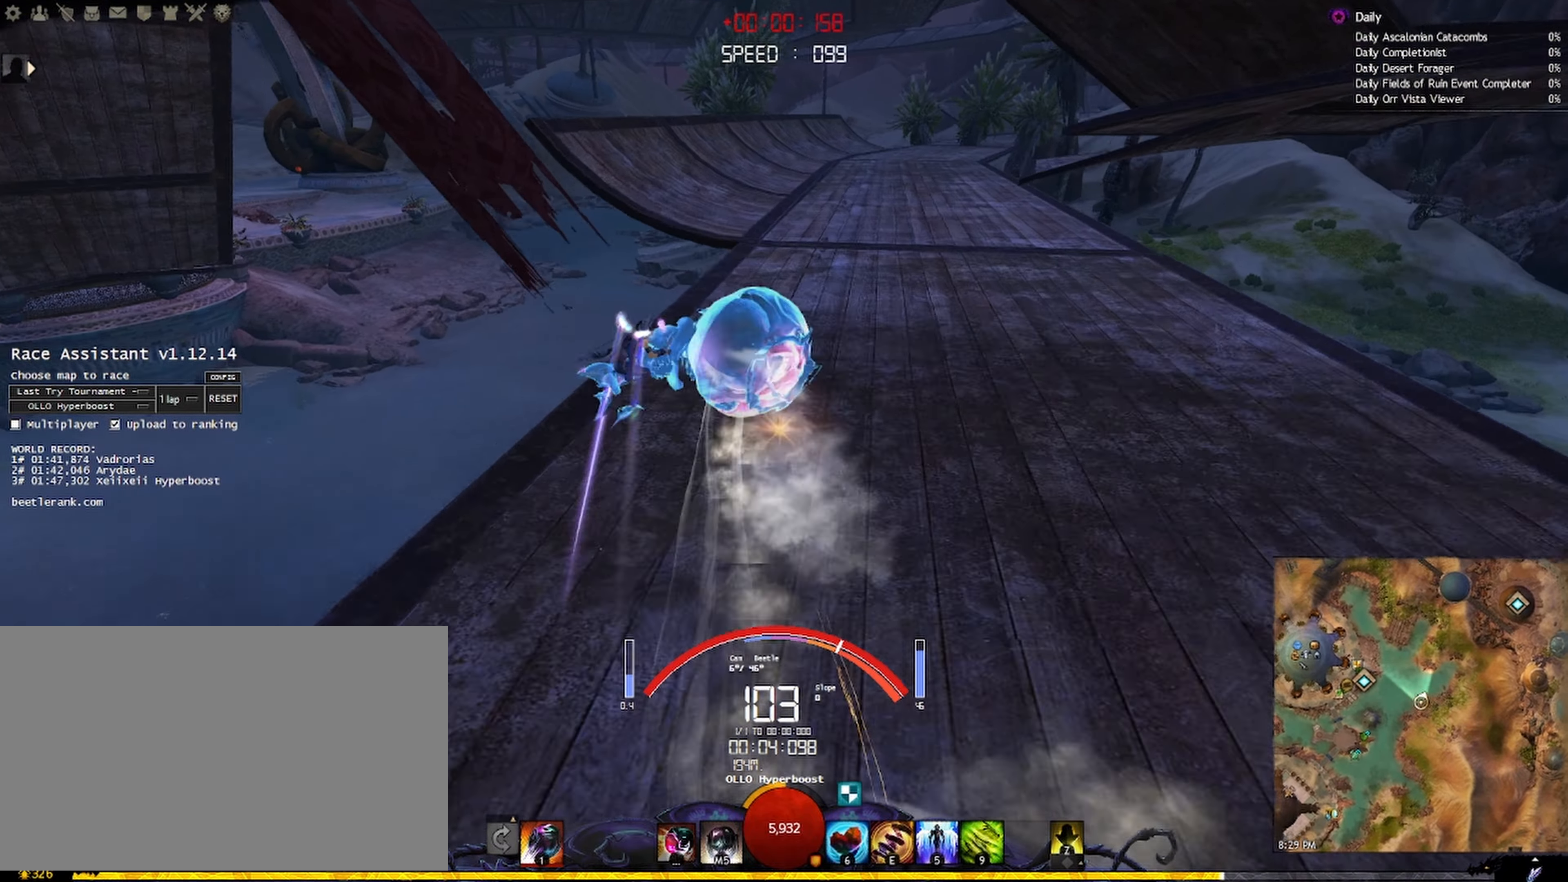
{"keys": ["d", "shift", "w"], "mouse": ["right"], "events": [[66, "space", "down"], [183, "space", "up"]]}
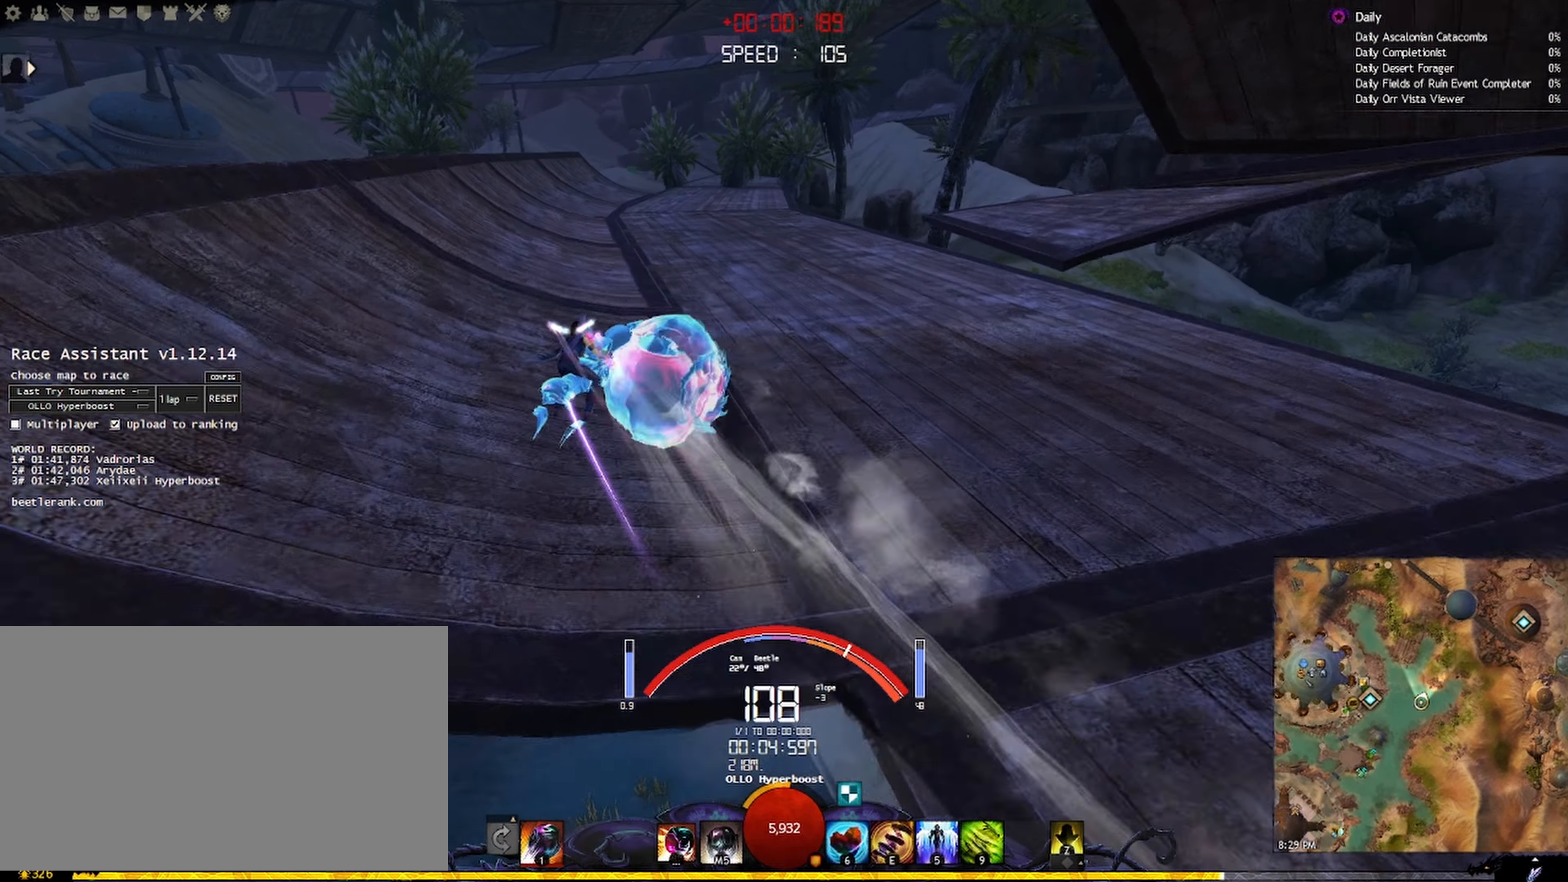
{"keys": ["d", "shift", "w"], "mouse": ["right"], "events": [[116, "shift", "up"], [166, "shift", "down"]]}
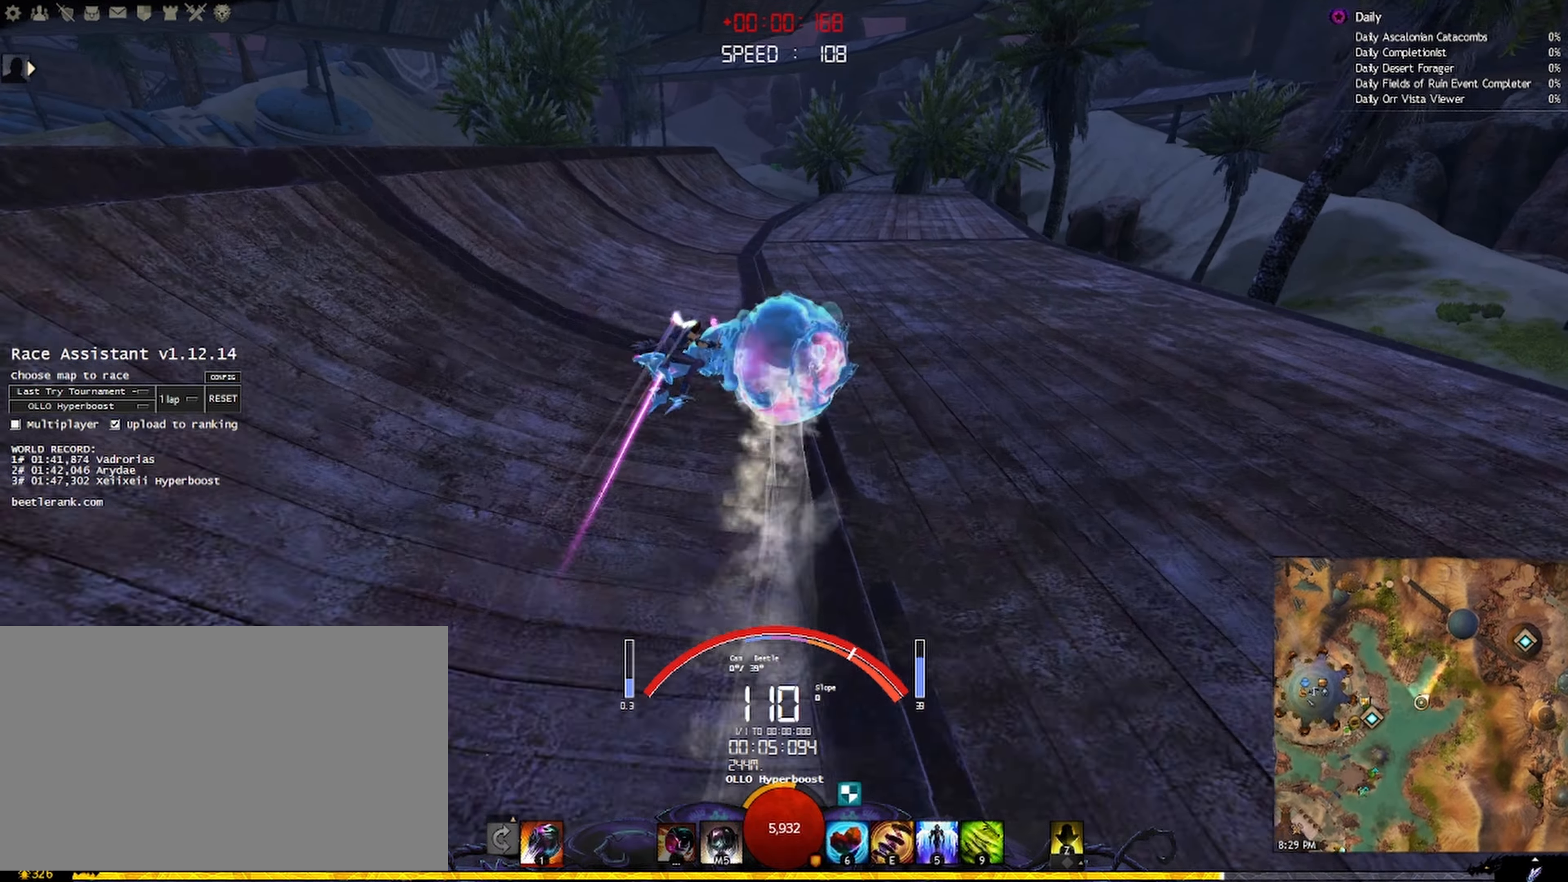
{"keys": ["d", "w"], "mouse": ["right"], "events": [[433, "shift", "up"]]}
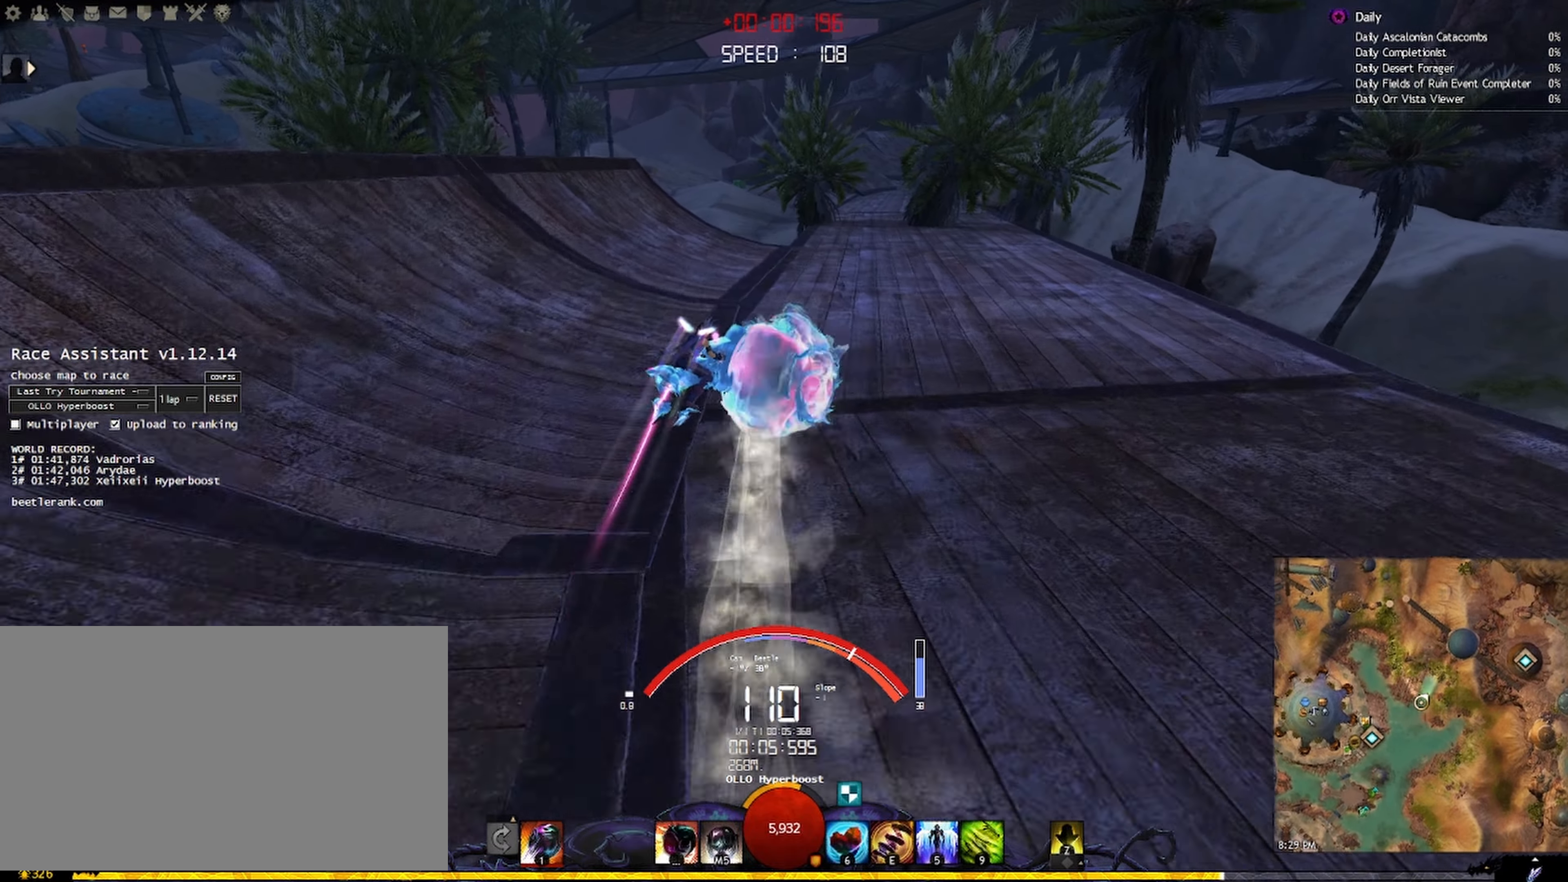
{"keys": ["d", "shift", "w"], "mouse": ["right"], "events": [[66, "shift", "down"]]}
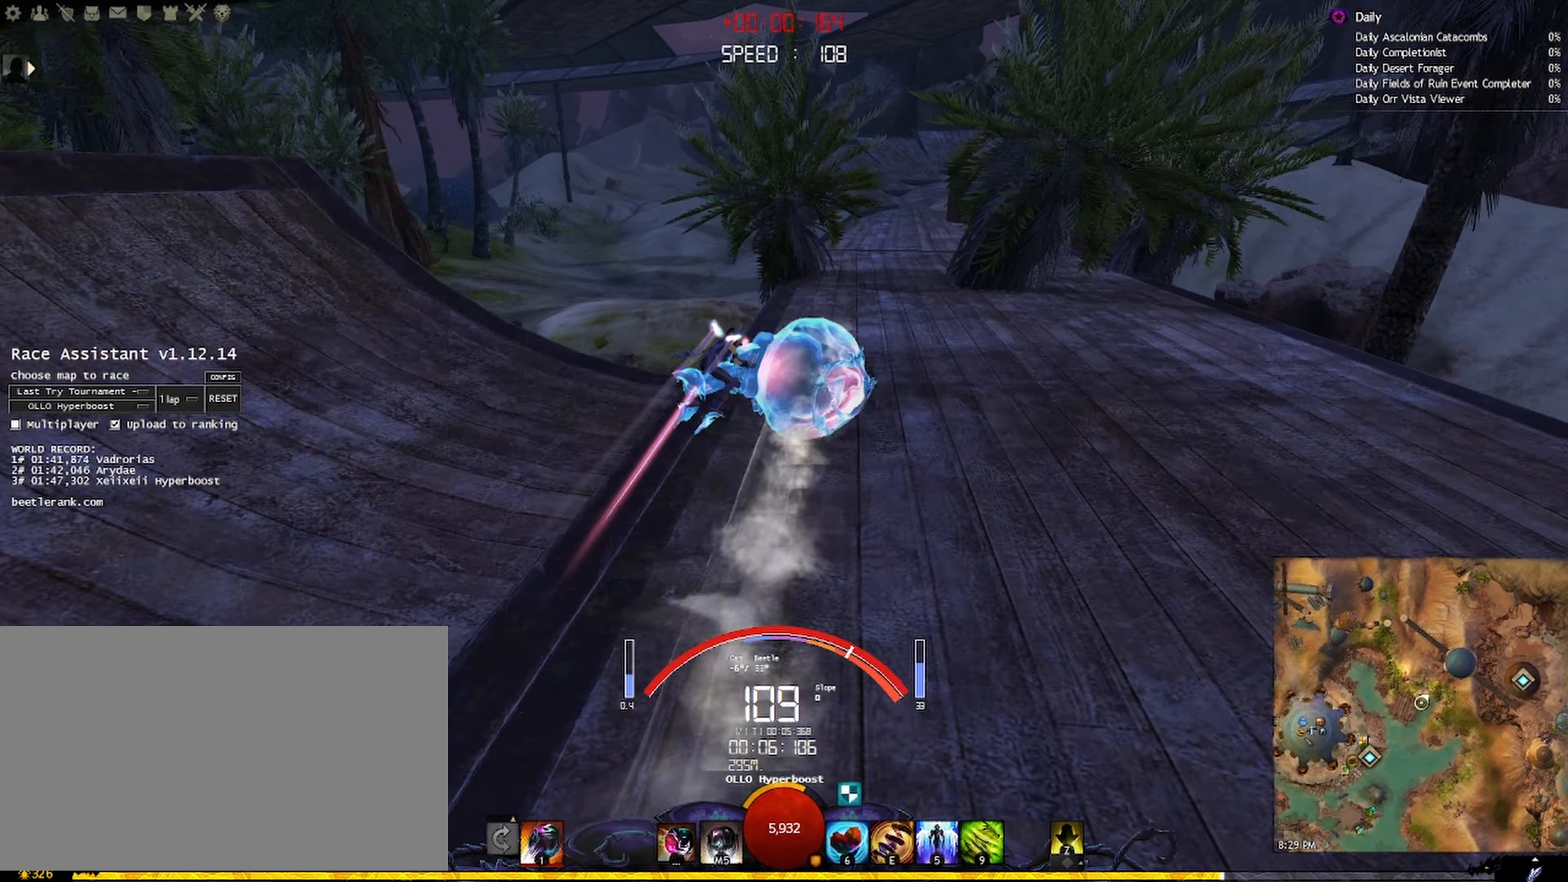
{"keys": ["d", "w"], "mouse": ["right"], "events": [[500, "shift", "up"]]}
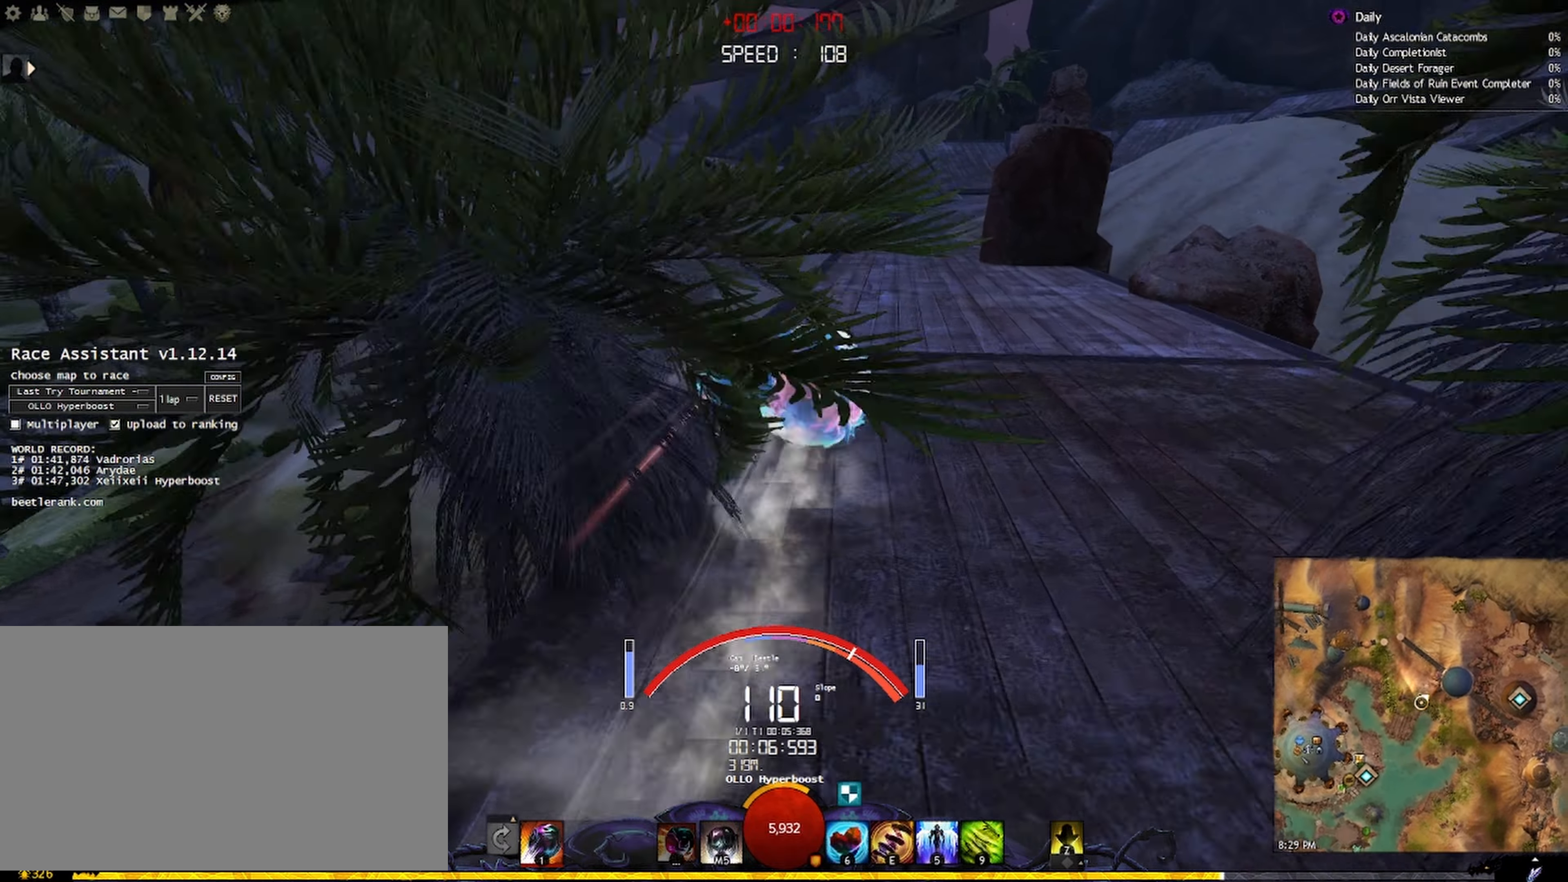
{"keys": ["d", "shift", "w"], "mouse": ["right"], "events": [[66, "shift", "down"], [133, "space", "down"], [300, "space", "up"]]}
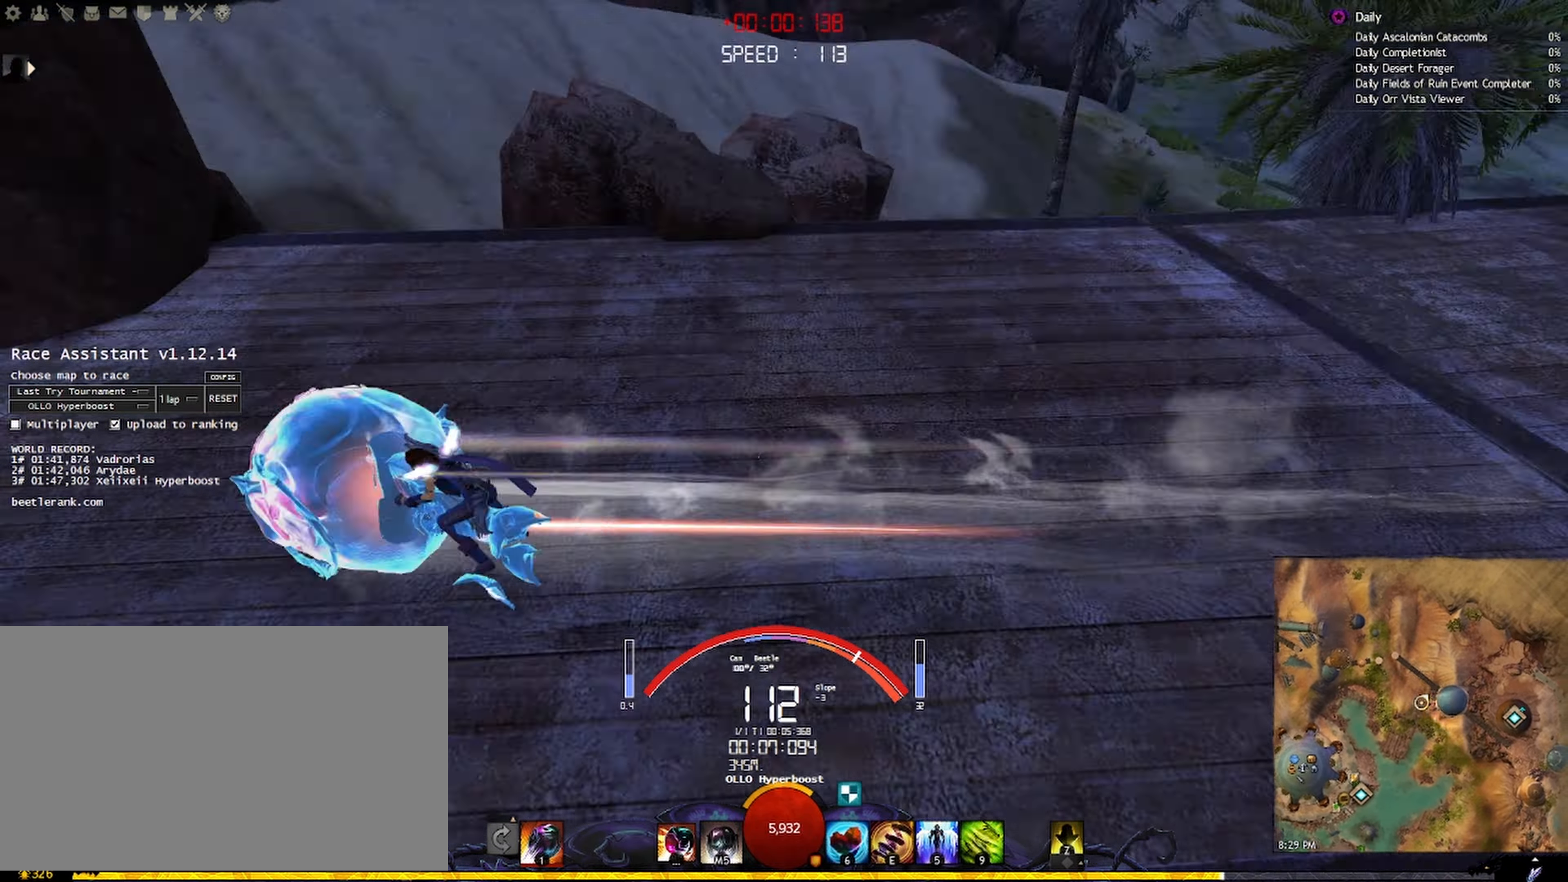
{"keys": ["d", "shift", "w"], "mouse": ["right"], "events": []}
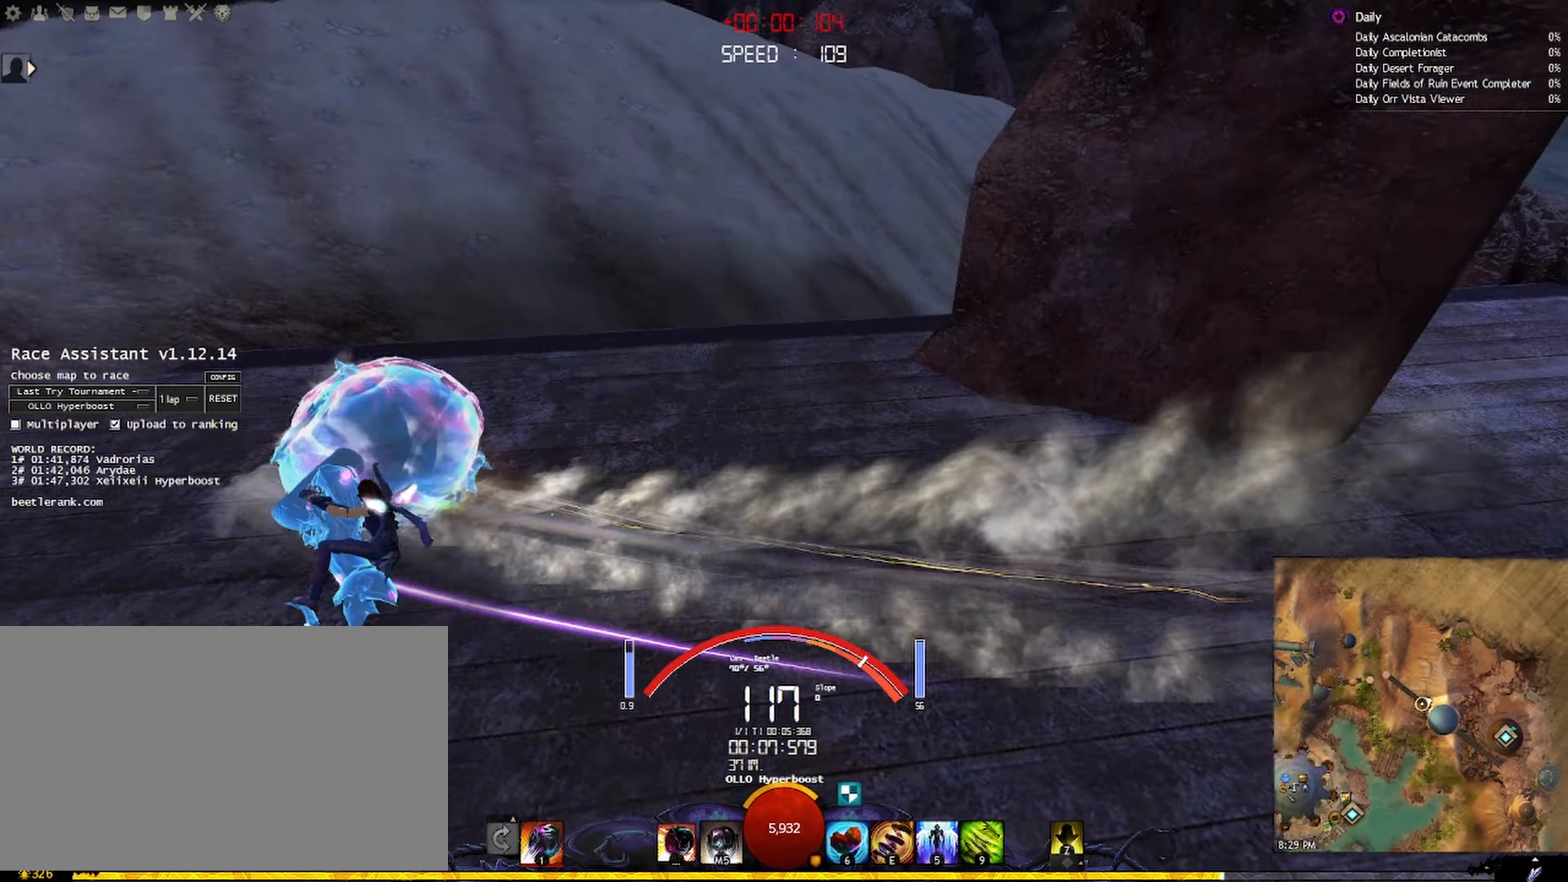
{"keys": ["d", "shift", "w"], "mouse": ["right"], "events": []}
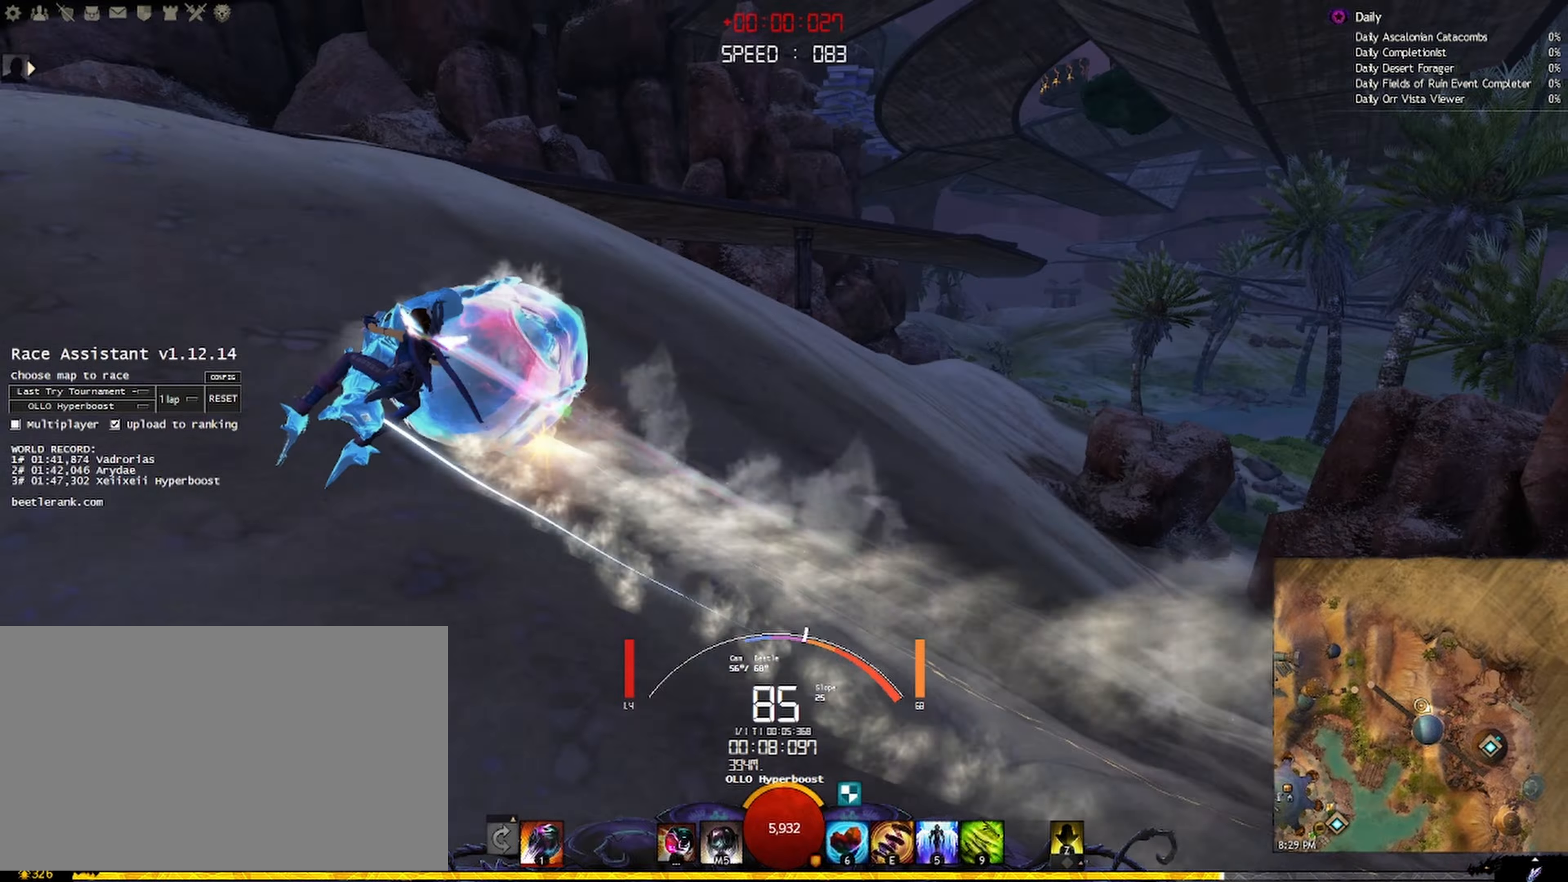
{"keys": ["d", "shift", "w"], "mouse": ["right"], "events": []}
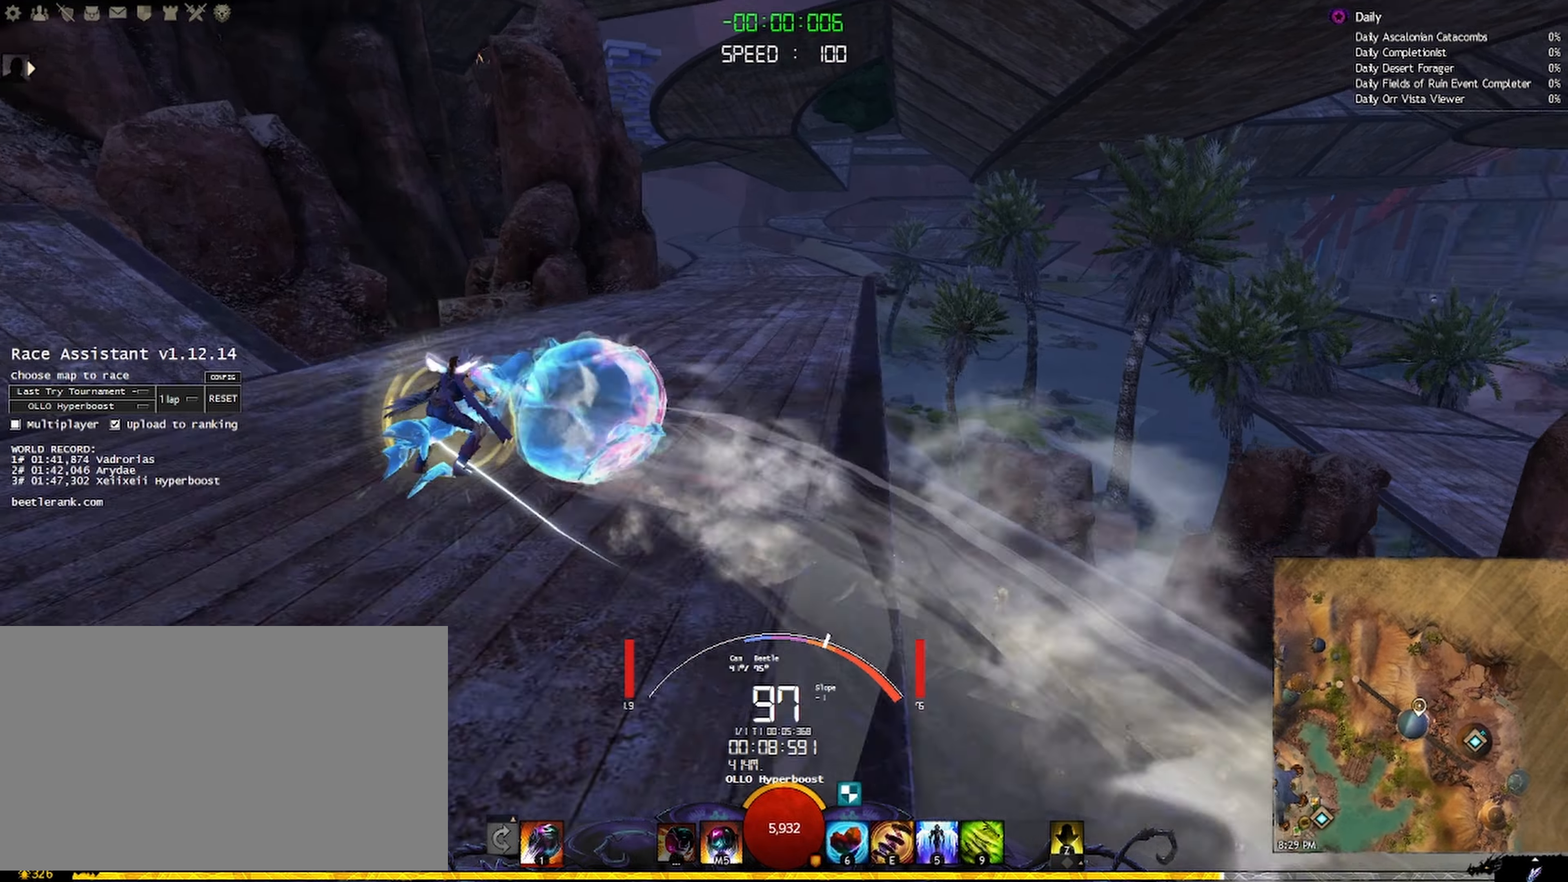
{"keys": ["a", "shift", "w"], "mouse": ["right"], "events": [[200, "shift", "up"], [300, "d", "up"], [417, "shift", "down"], [433, "a", "down"]]}
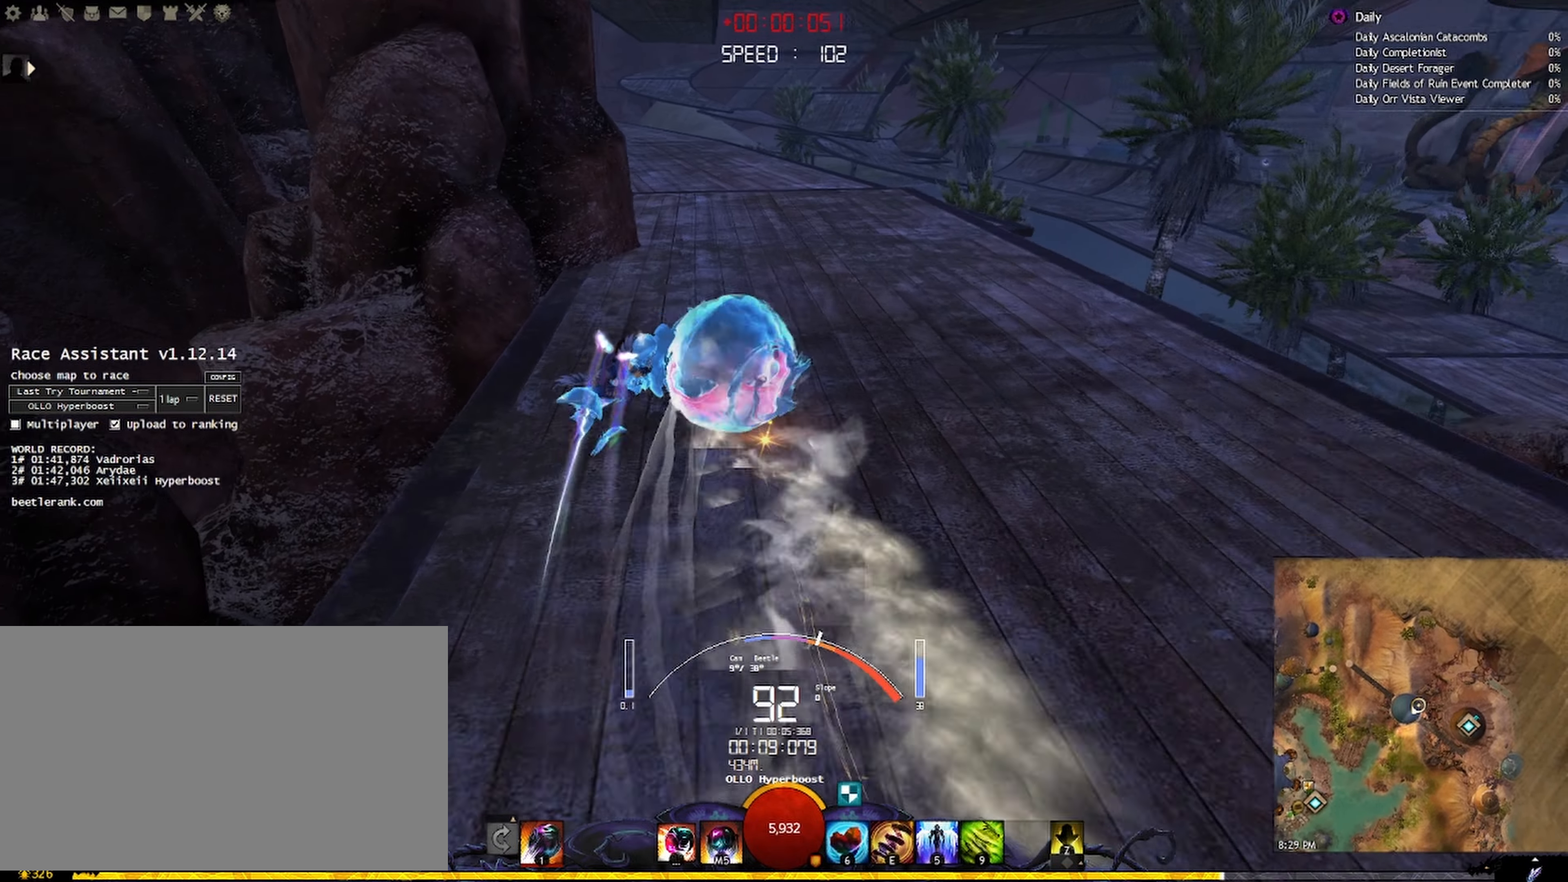
{"keys": ["a", "shift", "w"], "mouse": ["right", "mb4"], "events": [[383, "mouse_mb4", "down"]]}